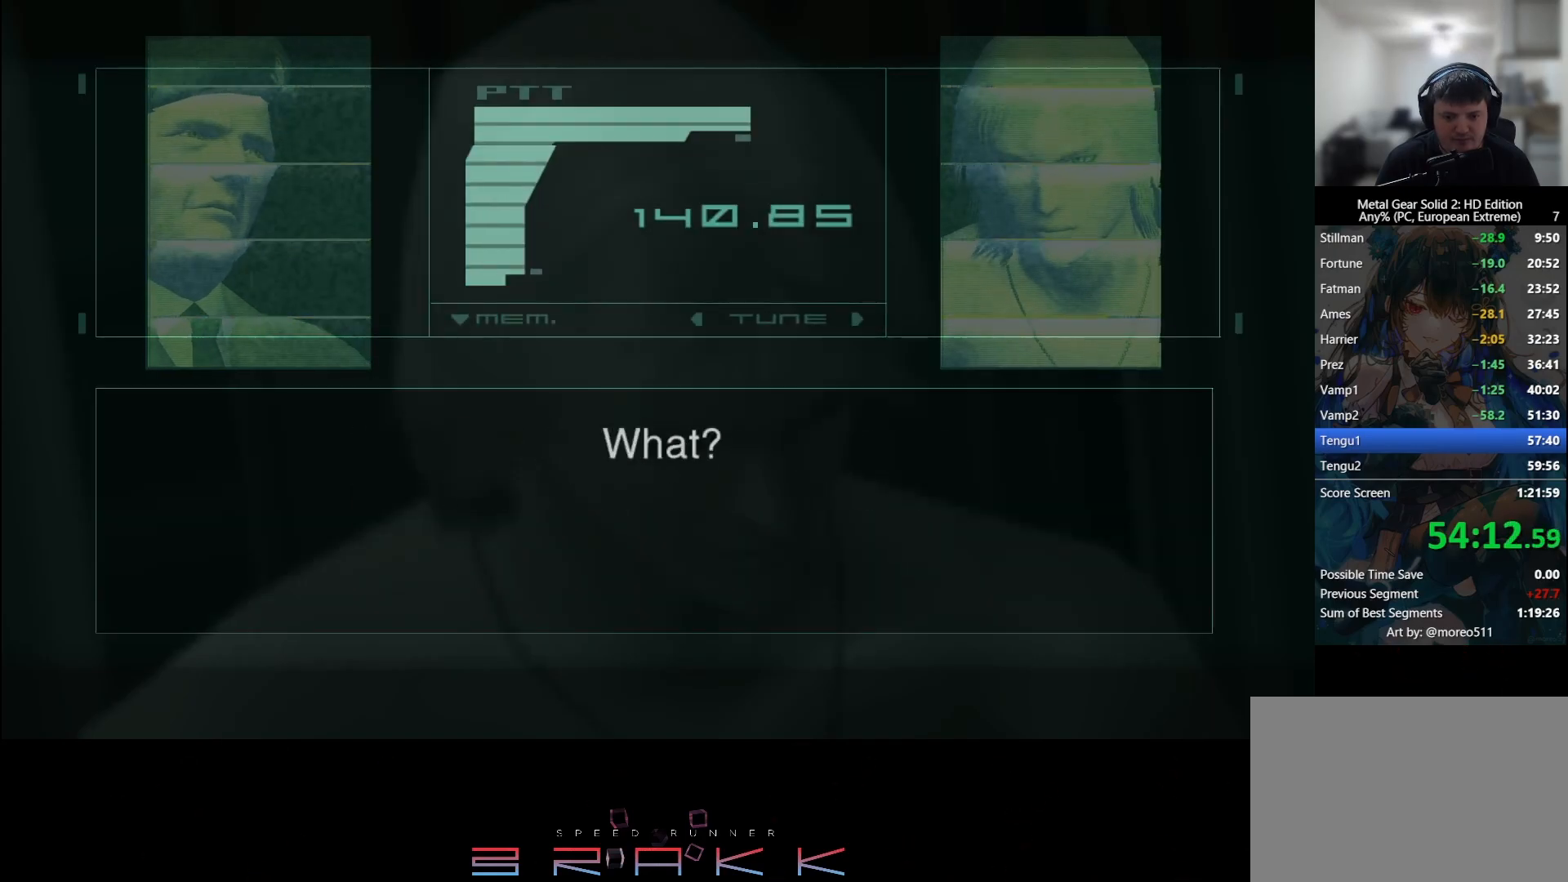
Gameplay with a controller (PlayStation layout); each line is a JSON object with the inputs held at the frame after it. "events" lists button and stick changes between this image and that frame as [ms after this image, input, new state], when the widget could be followed in between.
{"buttons": [], "left_stick": "right", "right_stick": "center", "events": []}
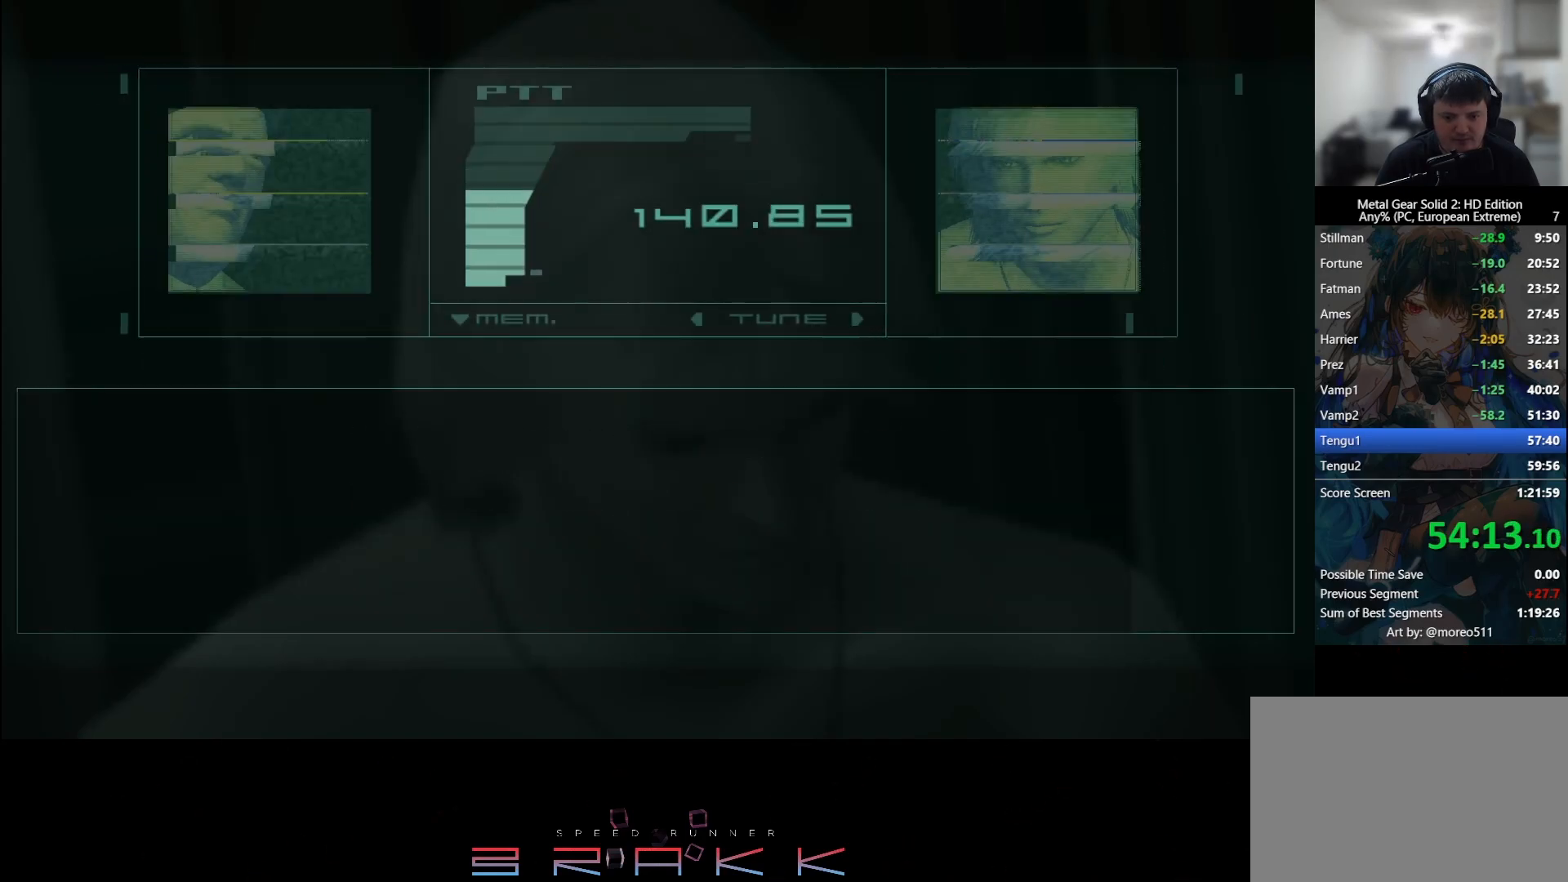
{"buttons": [], "left_stick": "right", "right_stick": "center", "events": []}
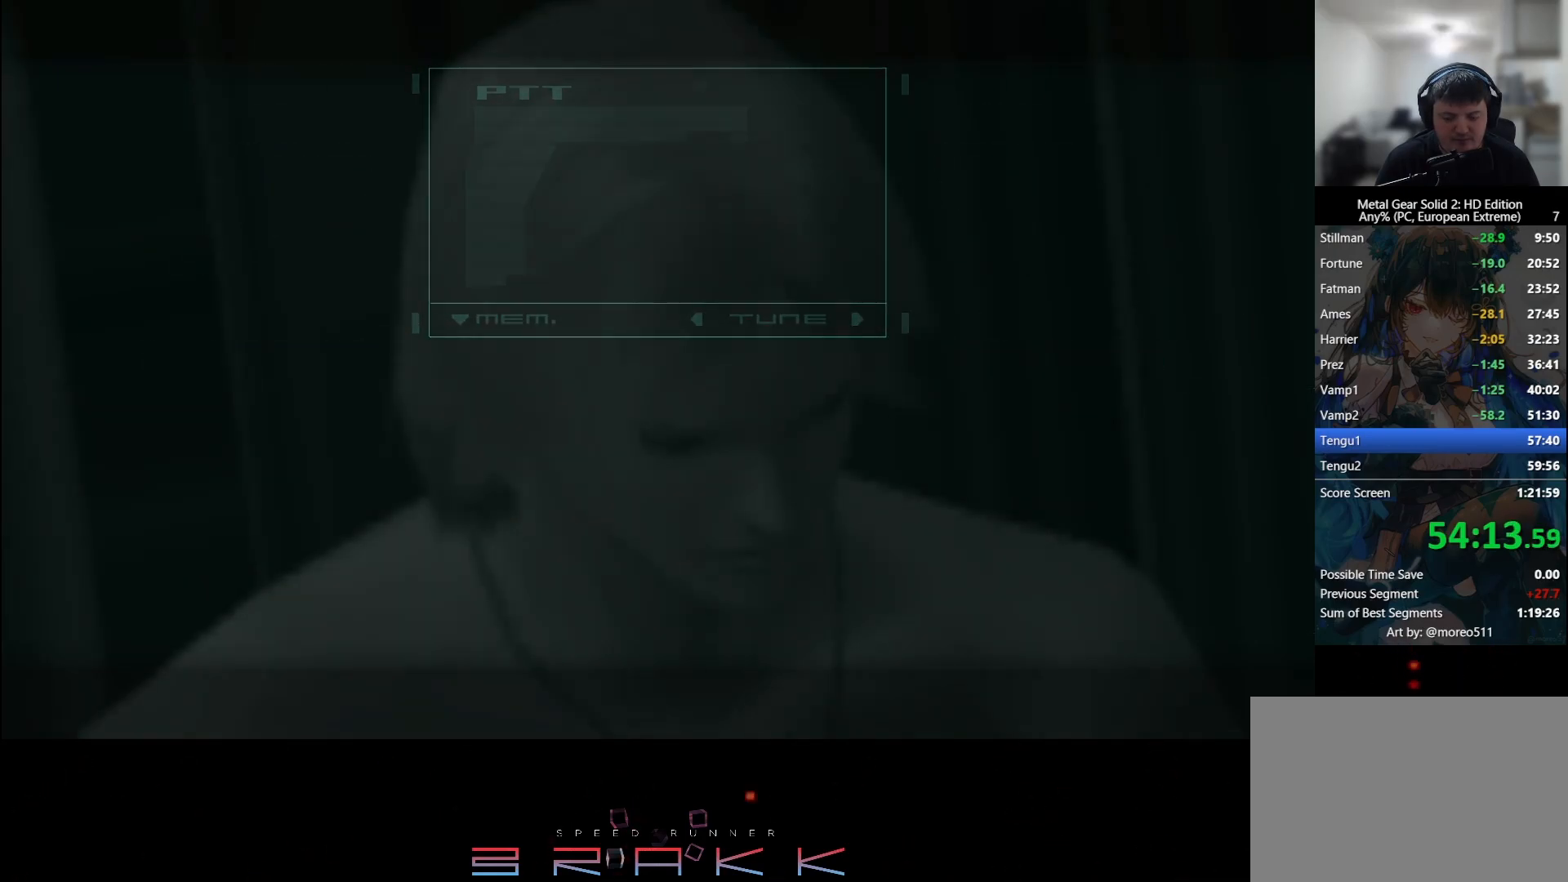
{"buttons": [], "left_stick": "right", "right_stick": "center", "events": []}
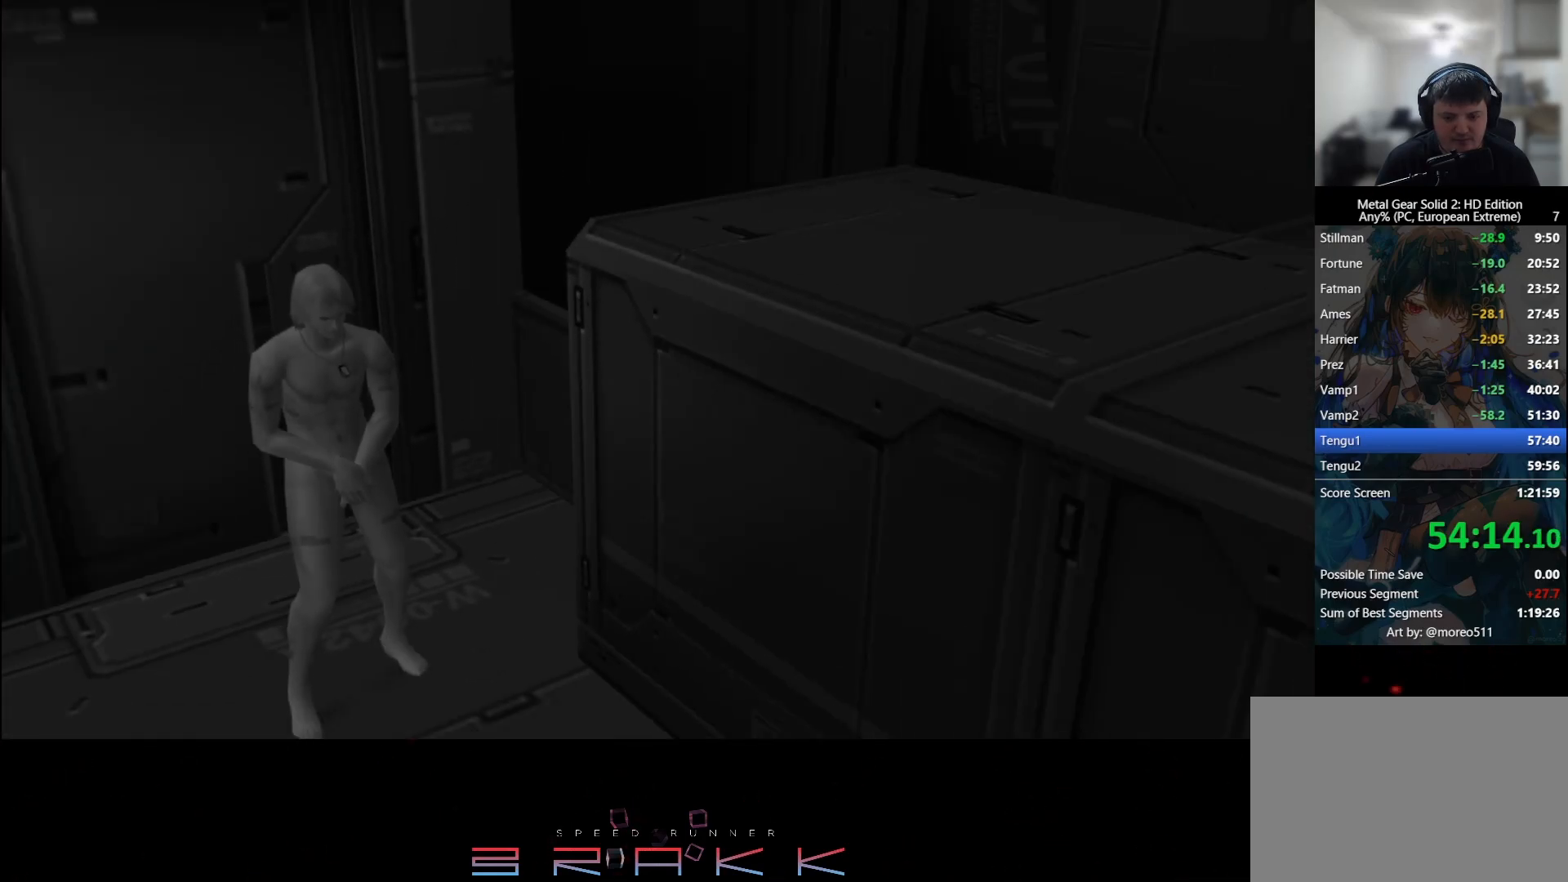
{"buttons": [], "left_stick": "right", "right_stick": "center", "events": []}
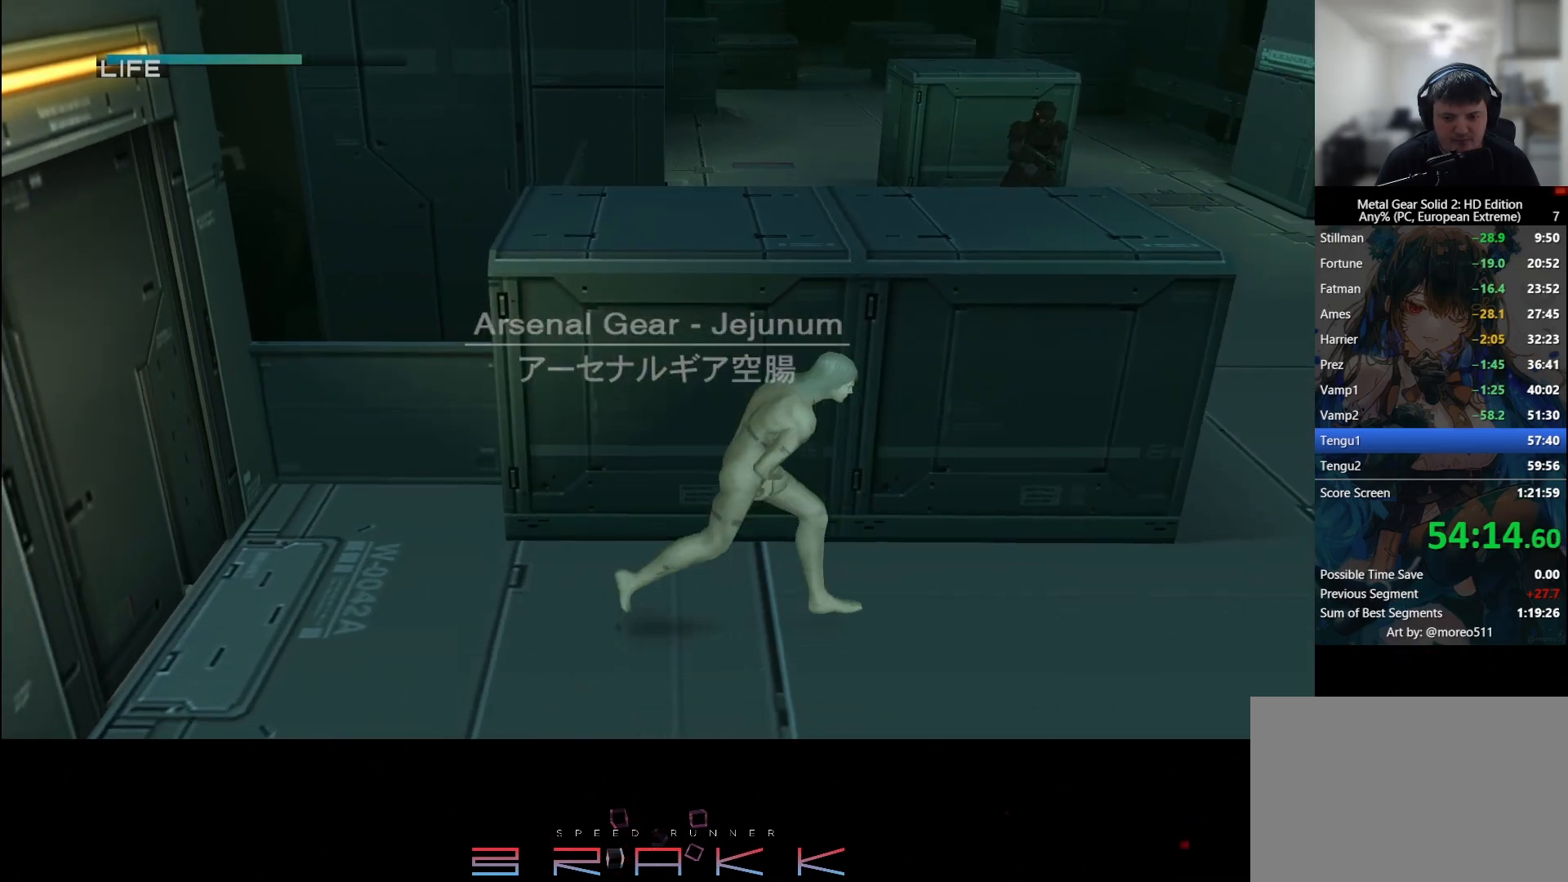
{"buttons": [], "left_stick": "right", "right_stick": "center", "events": []}
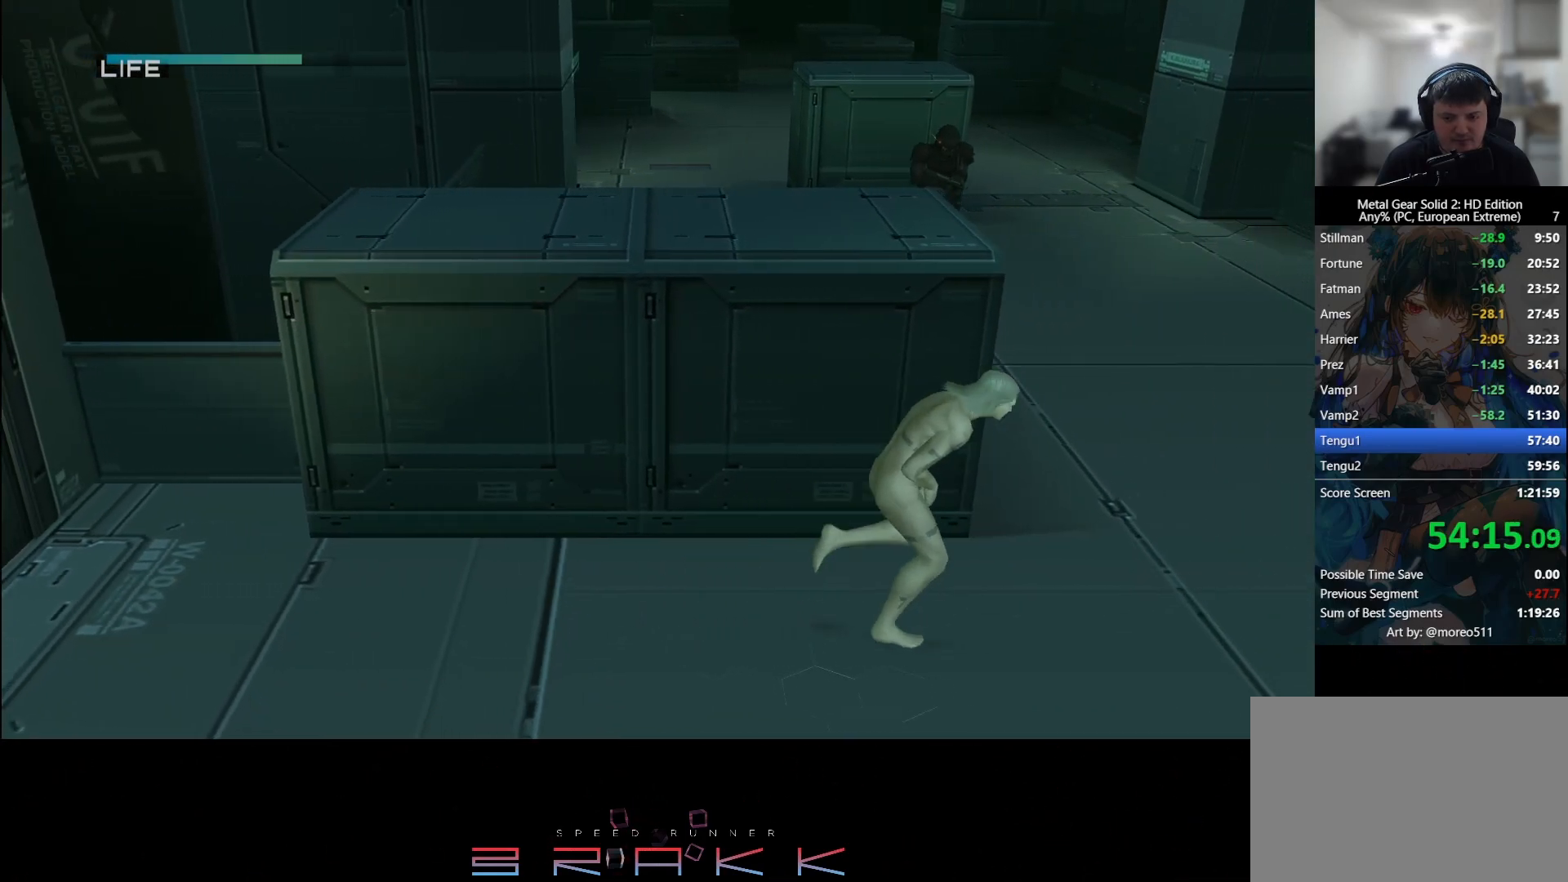
{"buttons": [], "left_stick": "right", "right_stick": "center", "events": [[200, "left_stick", "center"], [400, "left_stick", "right"]]}
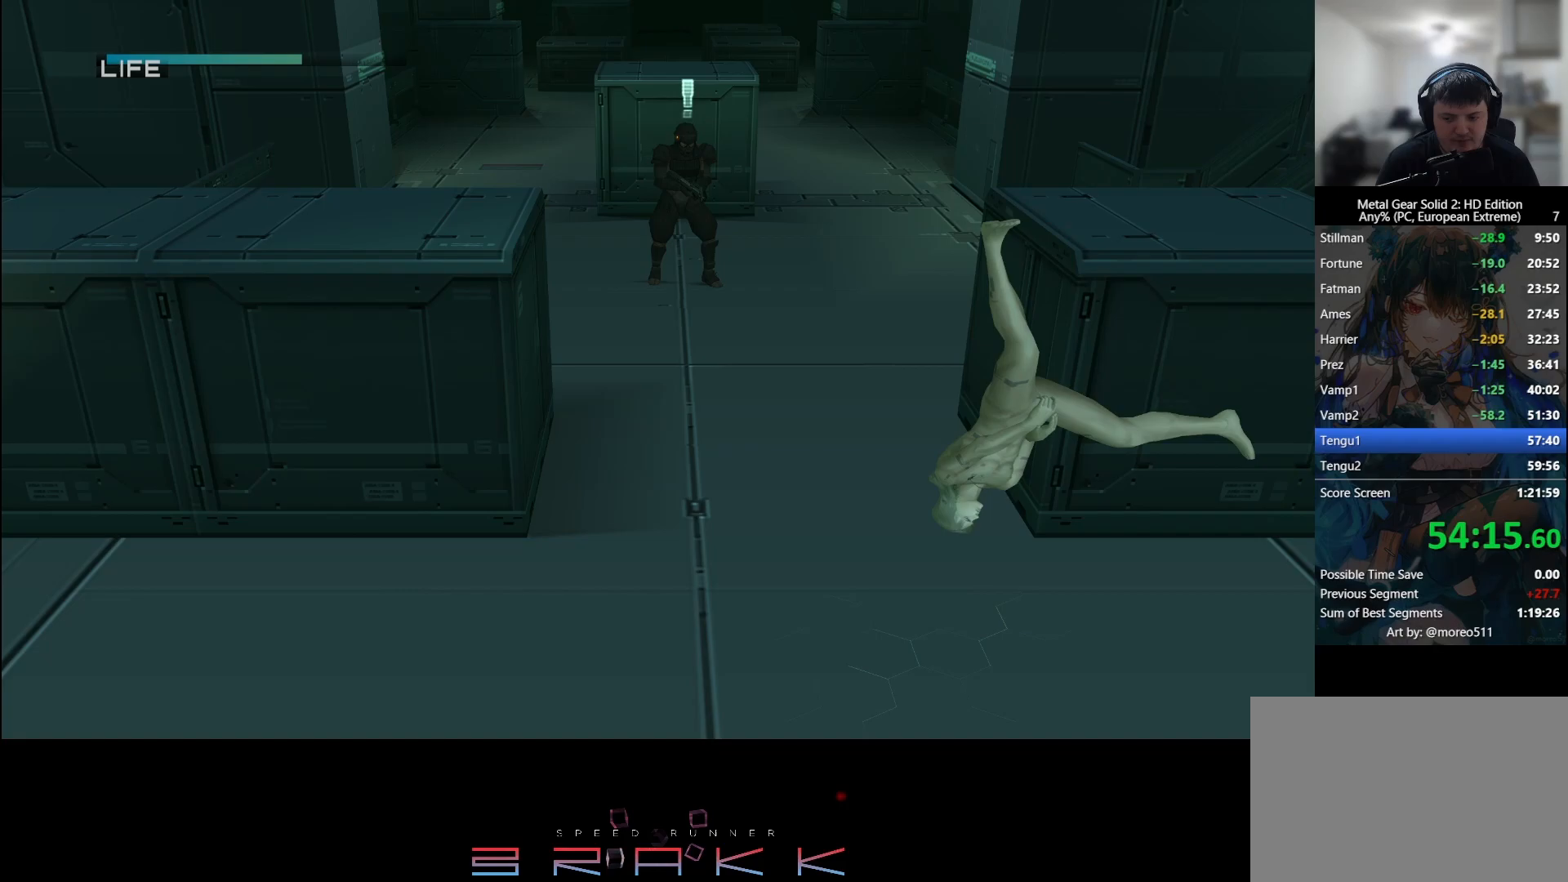
{"buttons": [], "left_stick": "right", "right_stick": "center", "events": []}
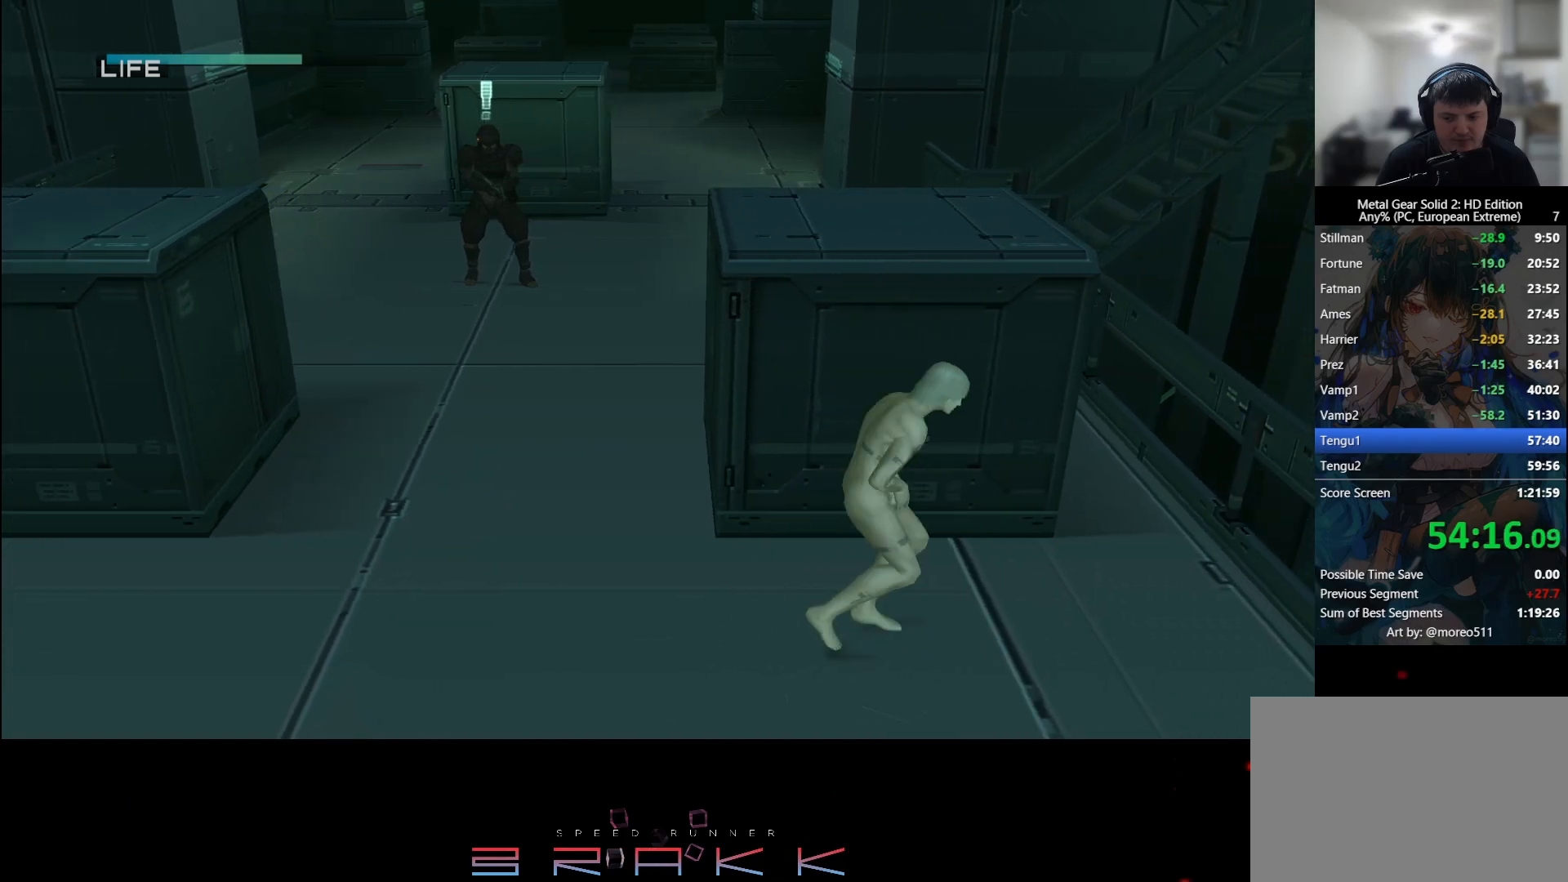
{"buttons": [], "left_stick": "up", "right_stick": "center", "events": [[333, "left_stick", "up-right"], [433, "left_stick", "up"]]}
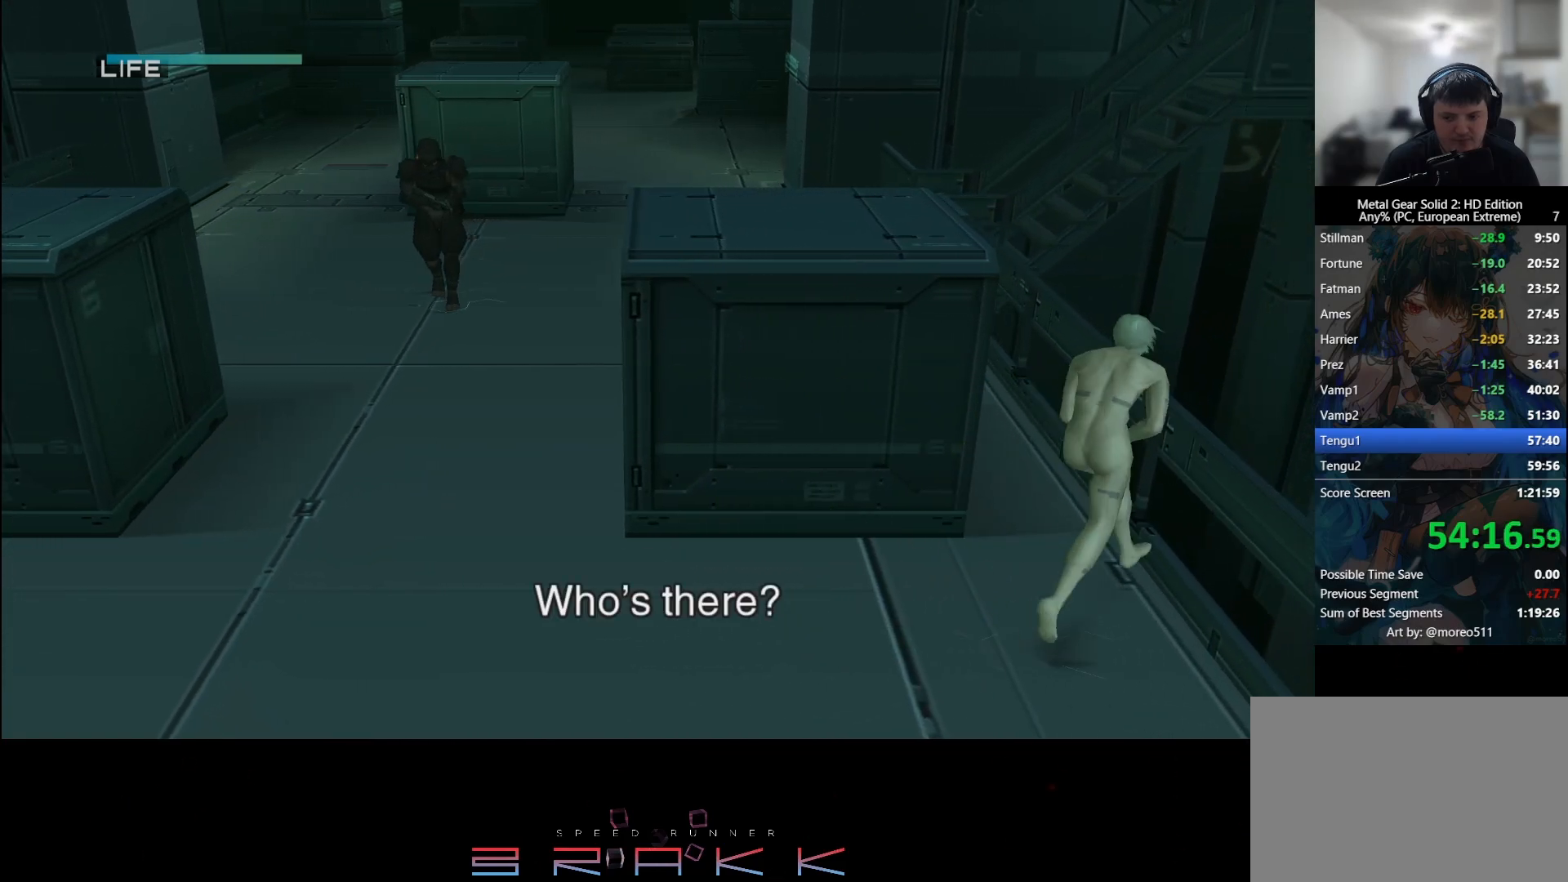
{"buttons": [], "left_stick": "up", "right_stick": "center", "events": [[317, "left_stick", "center"], [483, "left_stick", "up"]]}
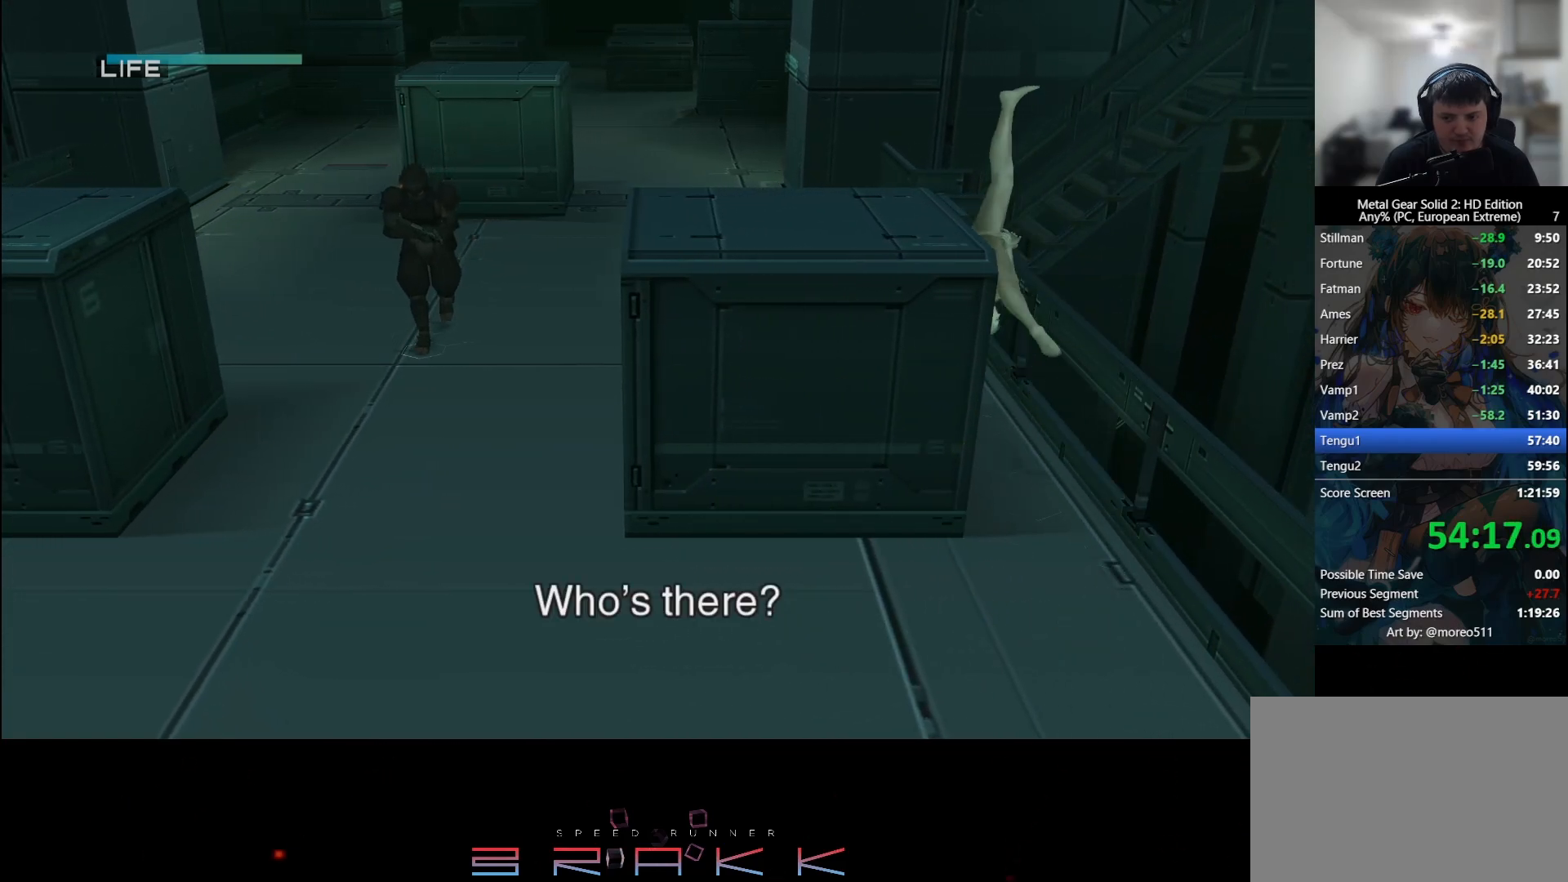
{"buttons": [], "left_stick": "up", "right_stick": "center", "events": []}
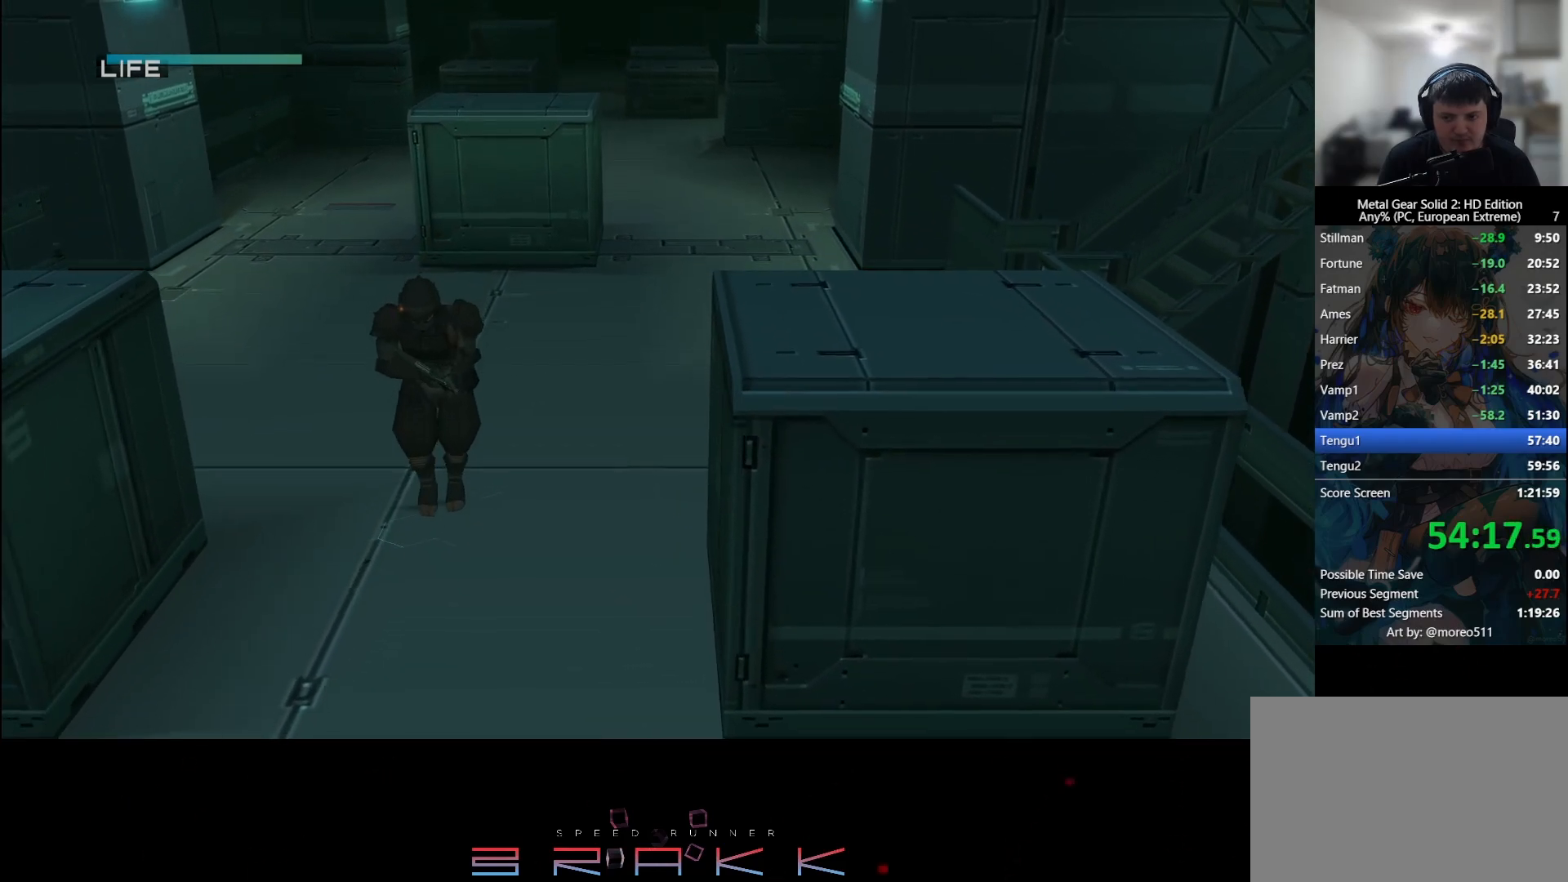
{"buttons": [], "left_stick": "right", "right_stick": "center", "events": [[450, "left_stick", "right"]]}
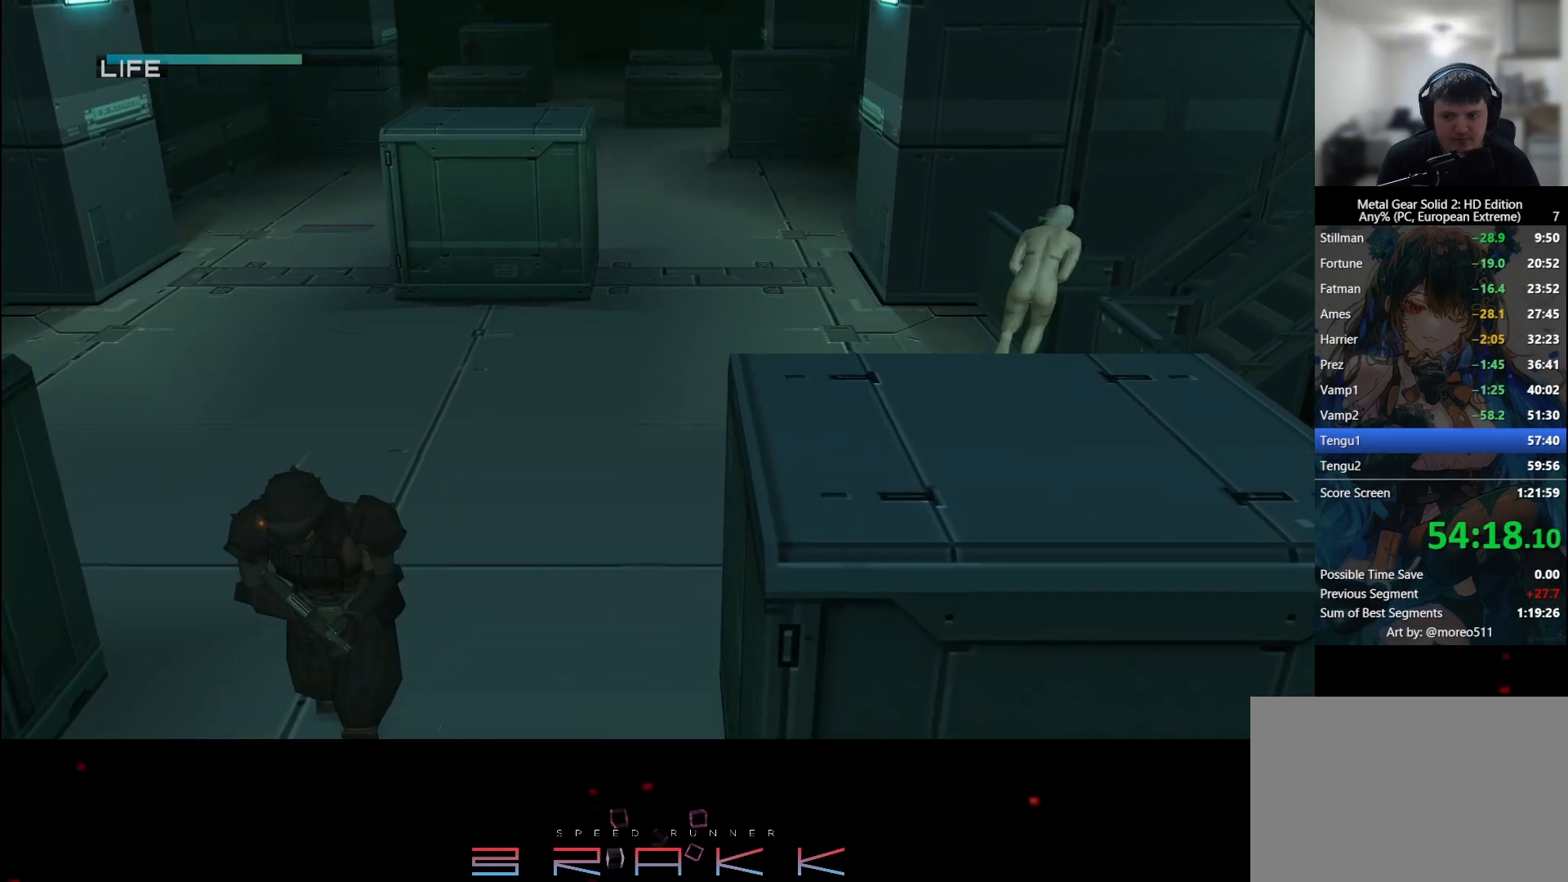
{"buttons": [], "left_stick": "right", "right_stick": "center", "events": []}
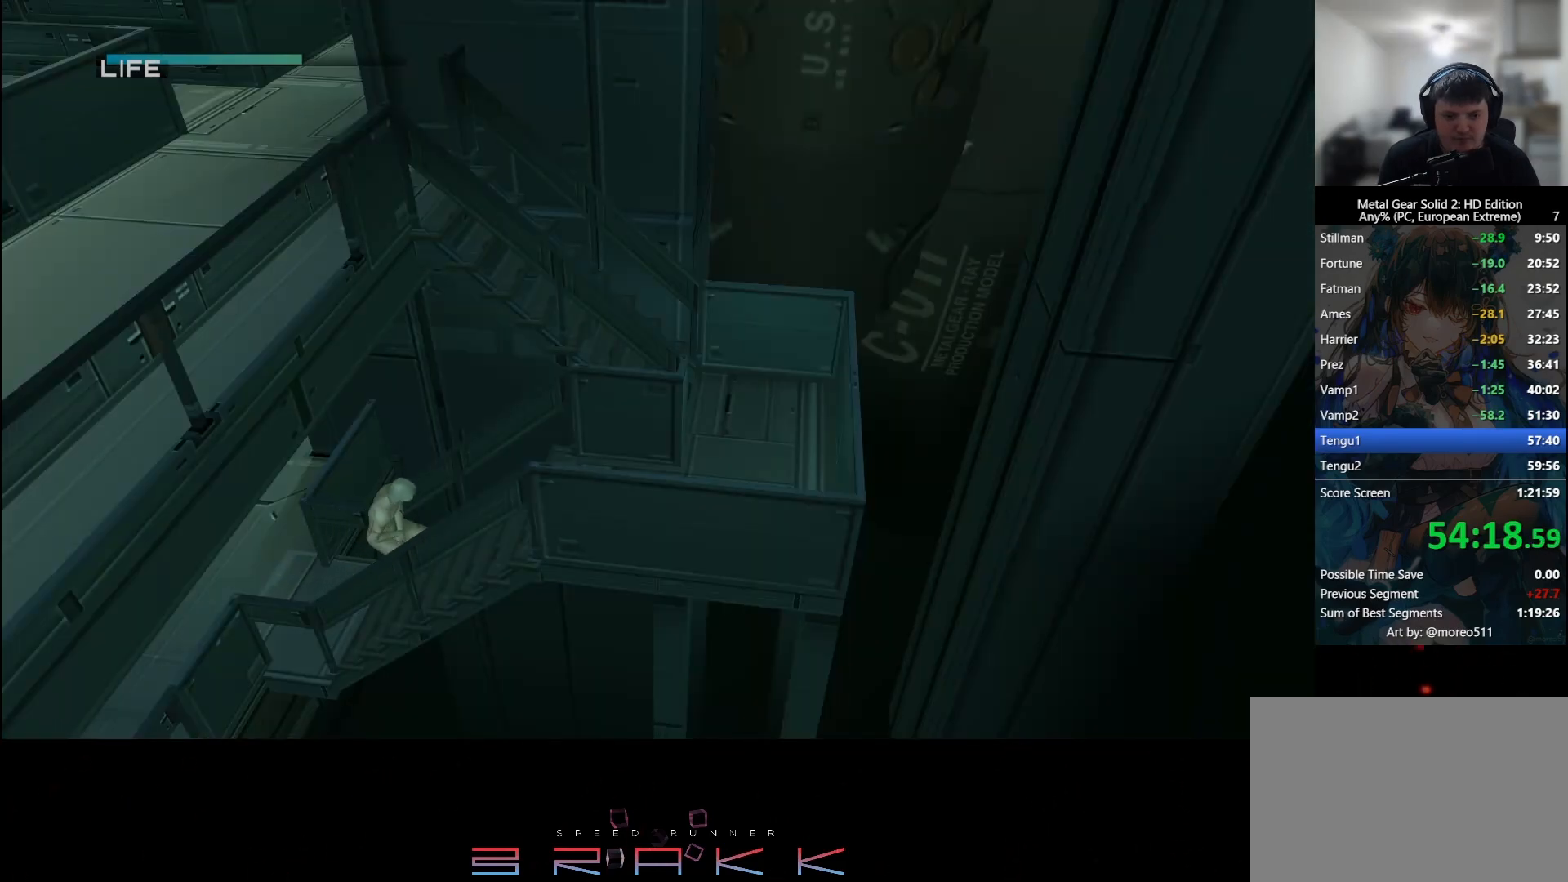
{"buttons": [], "left_stick": "right", "right_stick": "center", "events": []}
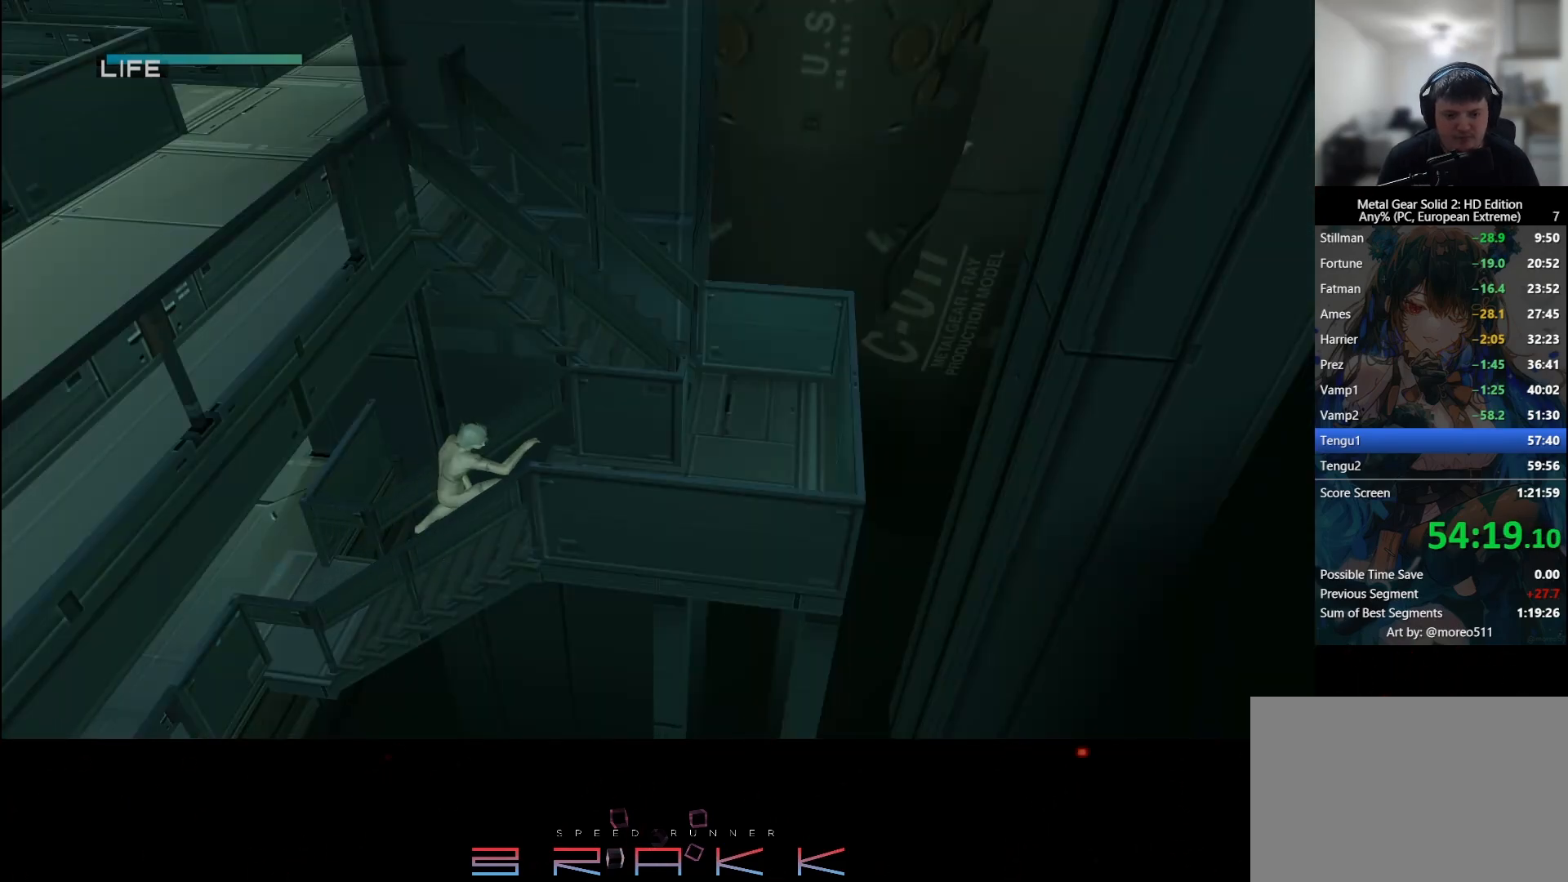
{"buttons": [], "left_stick": "right", "right_stick": "center", "events": []}
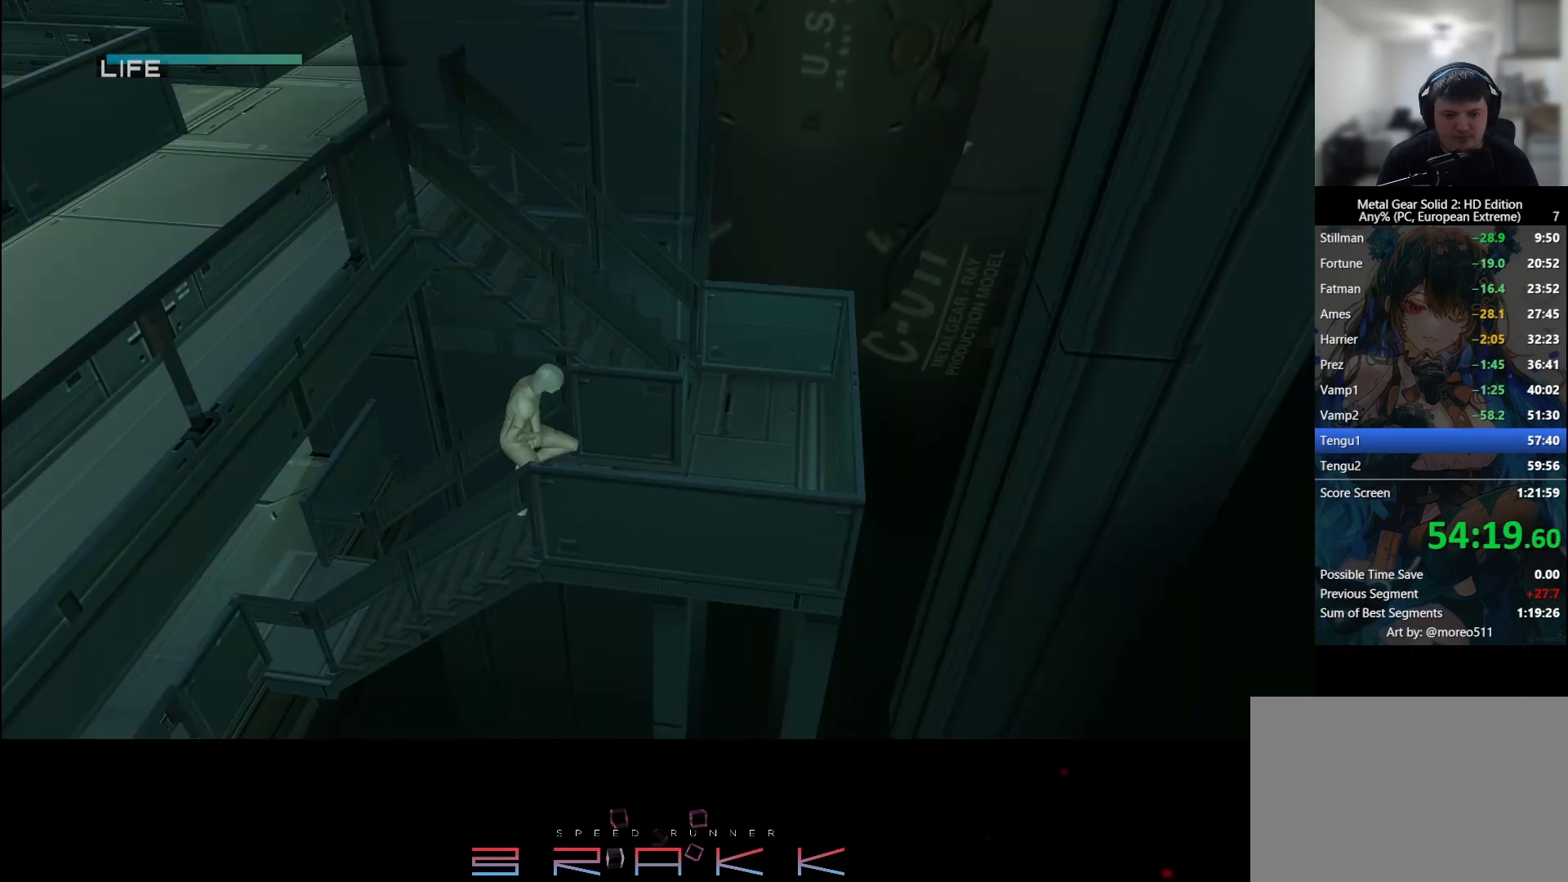
{"buttons": [], "left_stick": "up", "right_stick": "center", "events": [[200, "left_stick", "up-right"], [367, "left_stick", "up"]]}
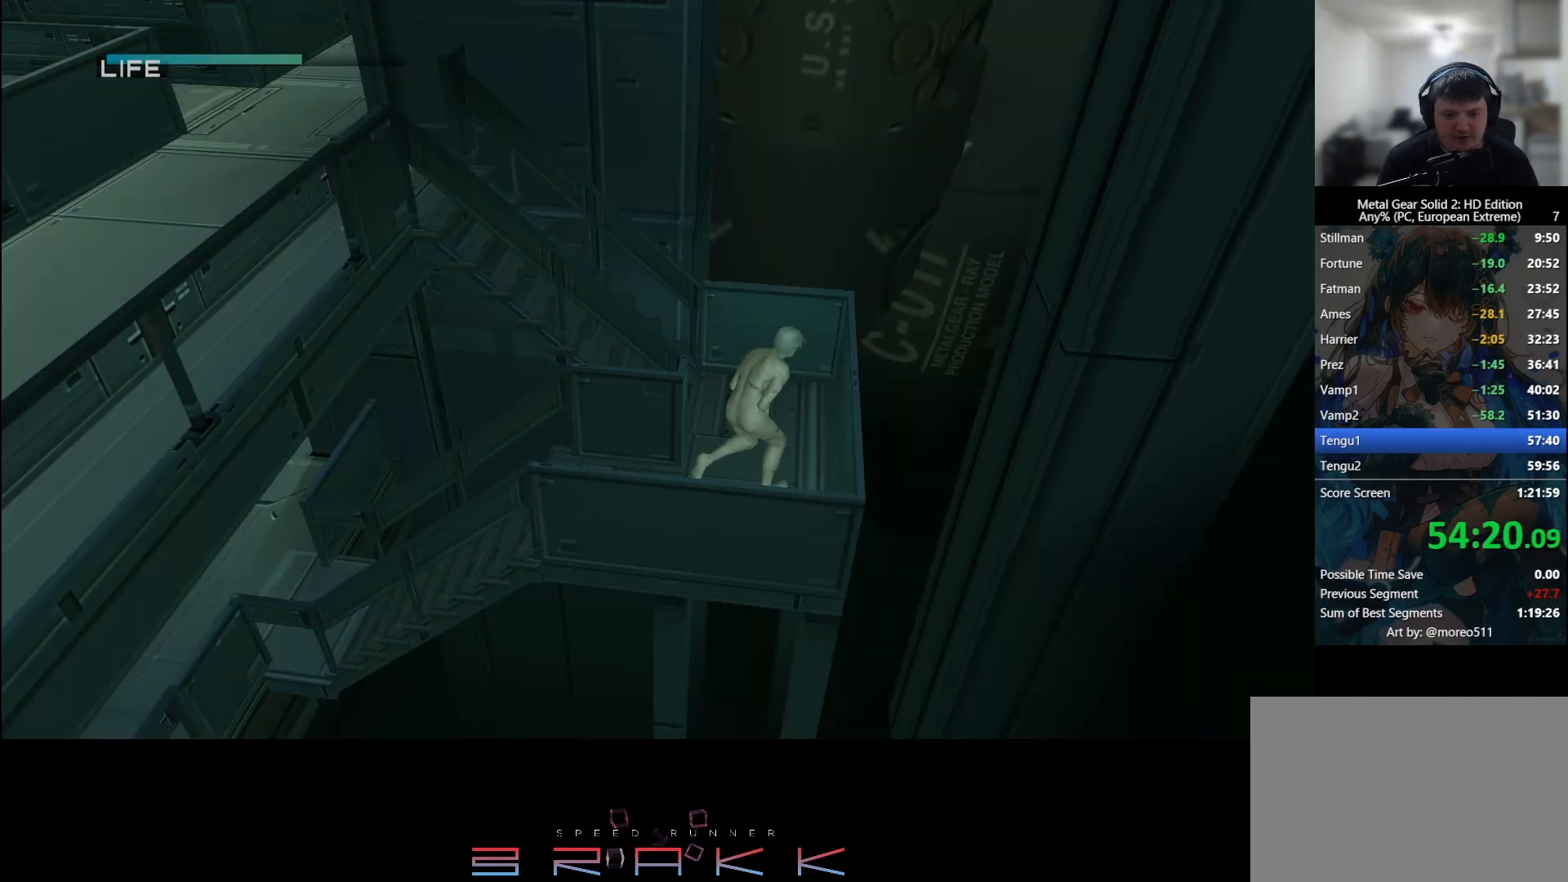
{"buttons": [], "left_stick": "left", "right_stick": "center", "events": [[150, "left_stick", "up-left"], [317, "left_stick", "left"]]}
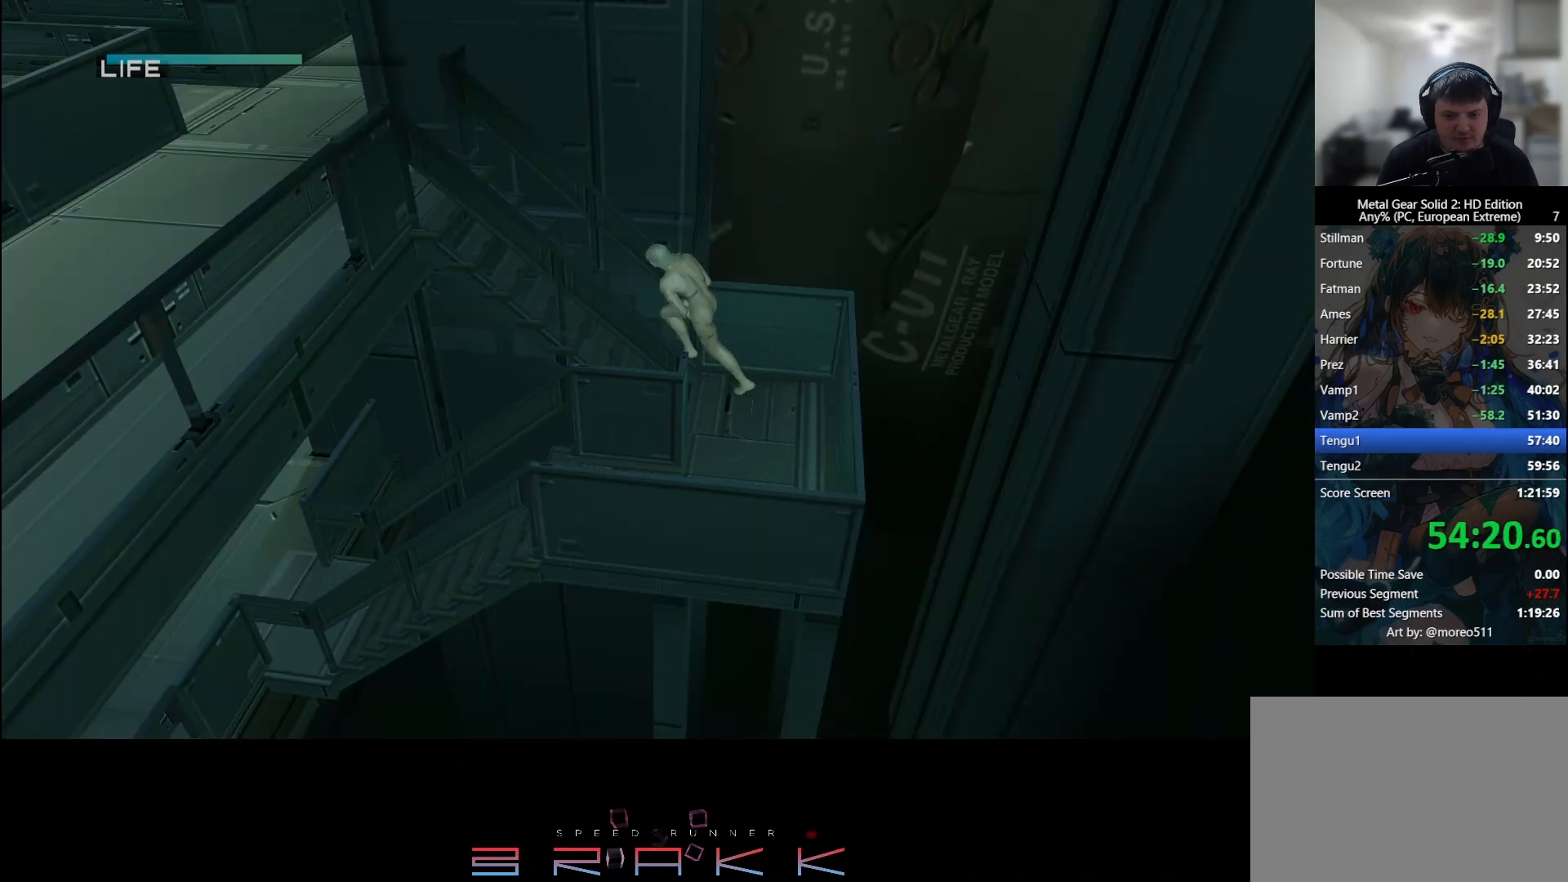
{"buttons": [], "left_stick": "left", "right_stick": "center", "events": [[33, "SELECT", "down"], [117, "SELECT", "up"]]}
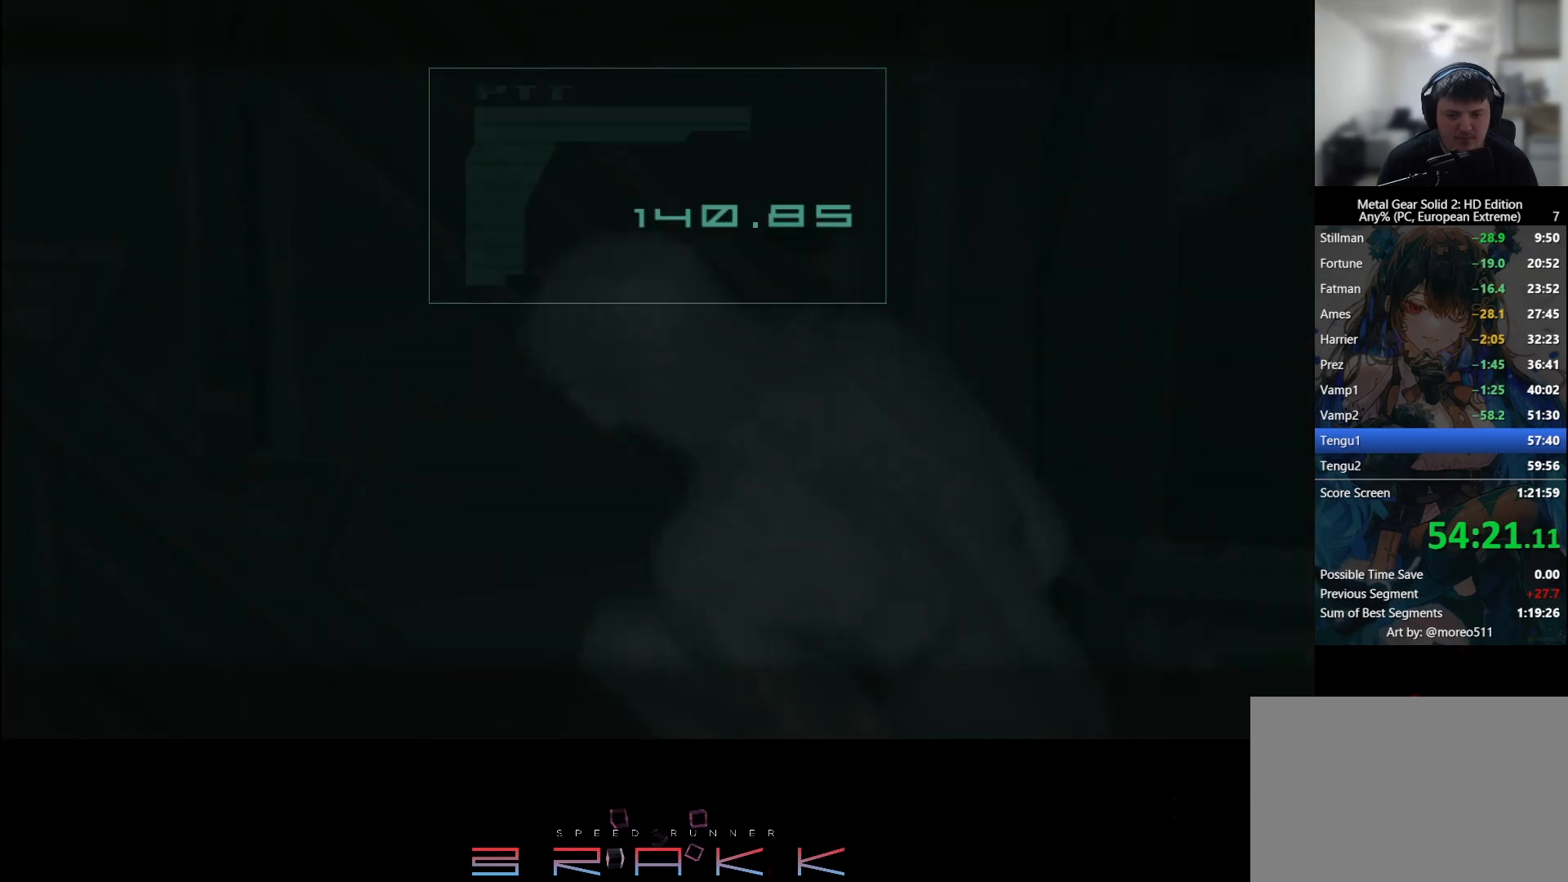
{"buttons": [], "left_stick": "center", "right_stick": "center", "events": [[50, "left_stick", "center"], [233, "TRIANGLE", "down"], [300, "TRIANGLE", "up"], [367, "TRIANGLE", "down"], [433, "TRIANGLE", "up"]]}
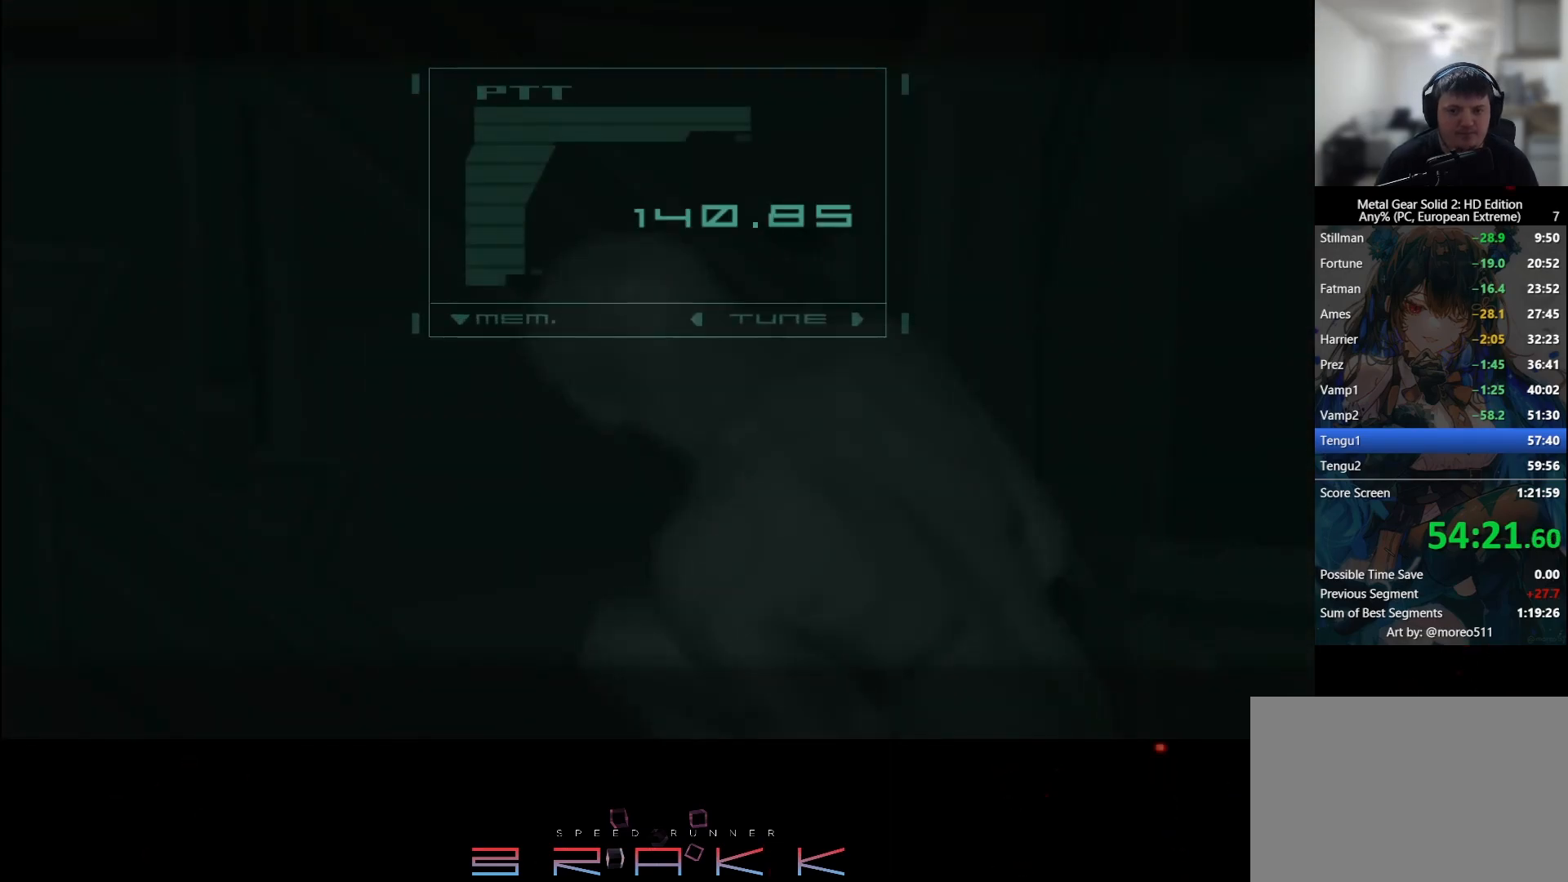
{"buttons": [], "left_stick": "center", "right_stick": "center", "events": [[117, "TRIANGLE", "down"], [167, "TRIANGLE", "up"], [433, "TRIANGLE", "down"], [500, "TRIANGLE", "up"]]}
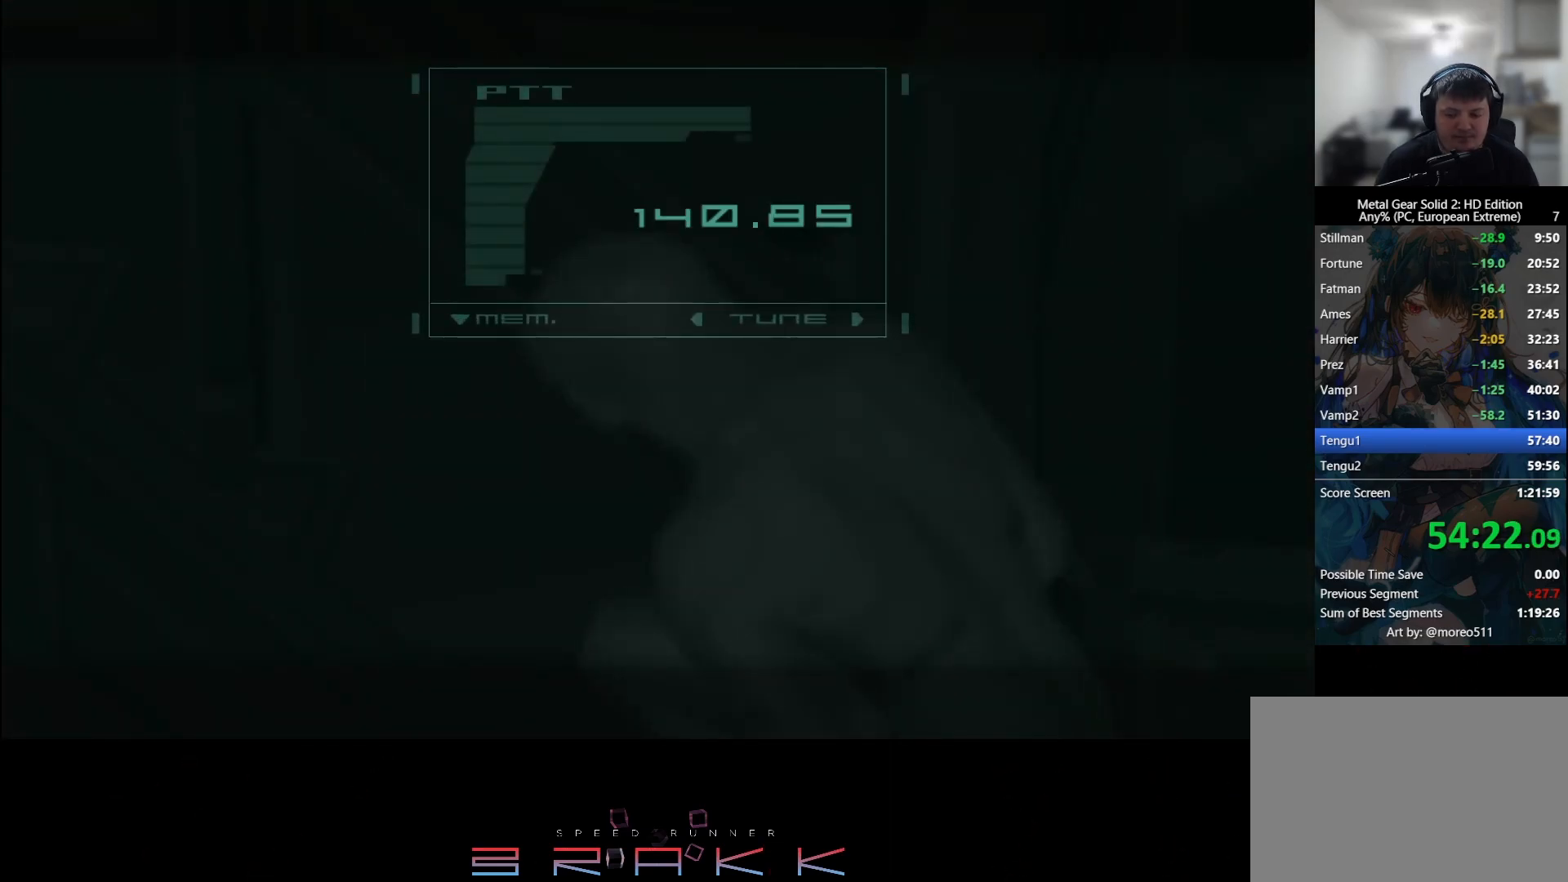
{"buttons": [], "left_stick": "center", "right_stick": "center", "events": [[67, "TRIANGLE", "down"], [133, "TRIANGLE", "up"], [200, "TRIANGLE", "down"], [267, "TRIANGLE", "up"]]}
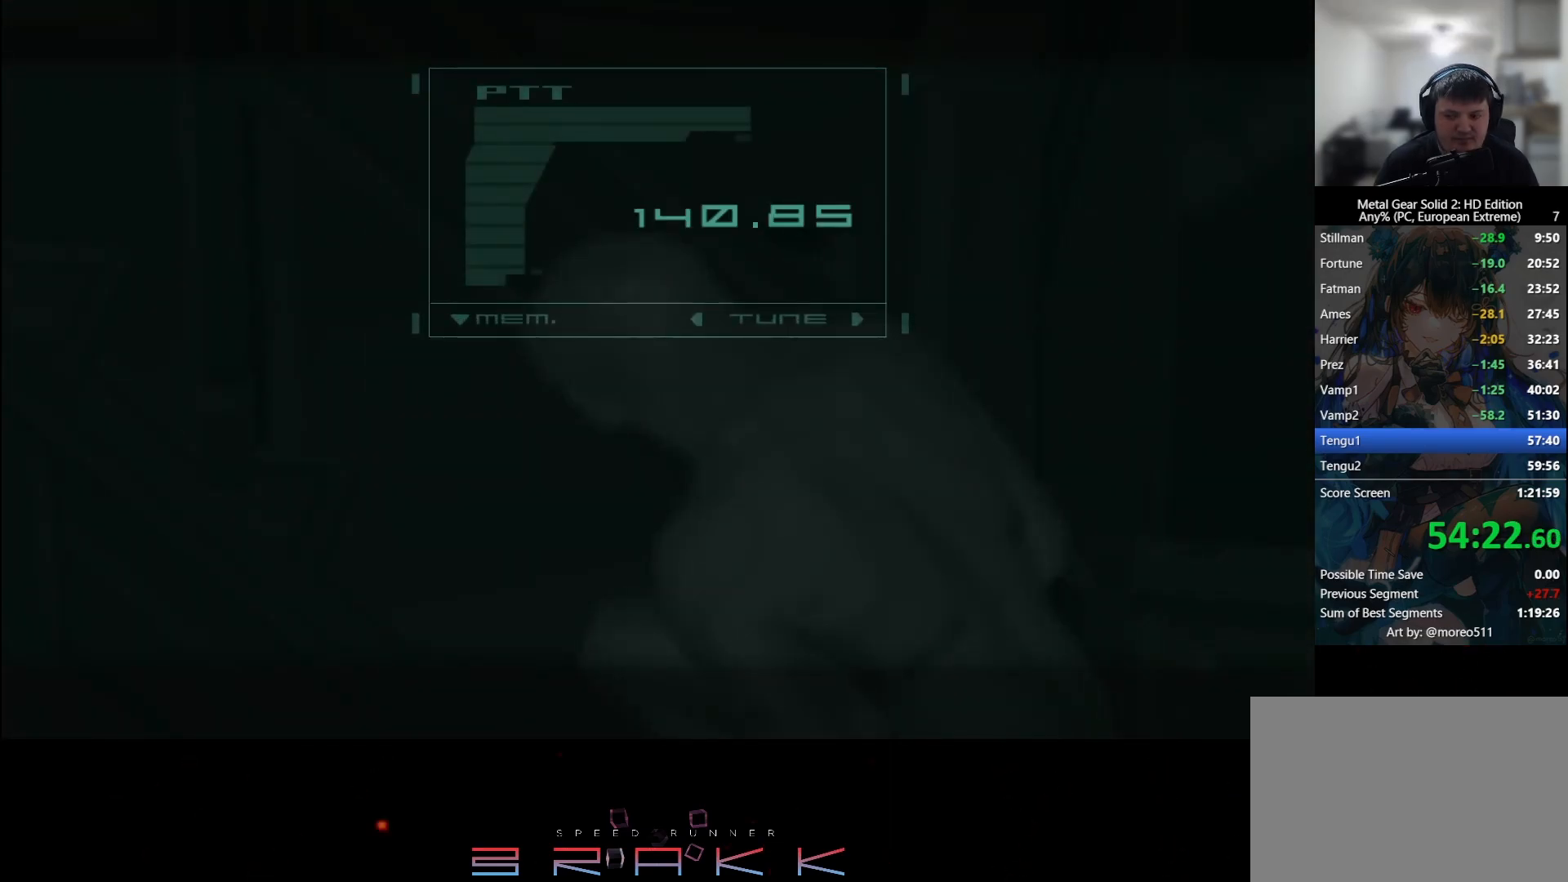
{"buttons": [], "left_stick": "center", "right_stick": "center", "events": [[83, "TRIANGLE", "down"], [217, "TRIANGLE", "up"]]}
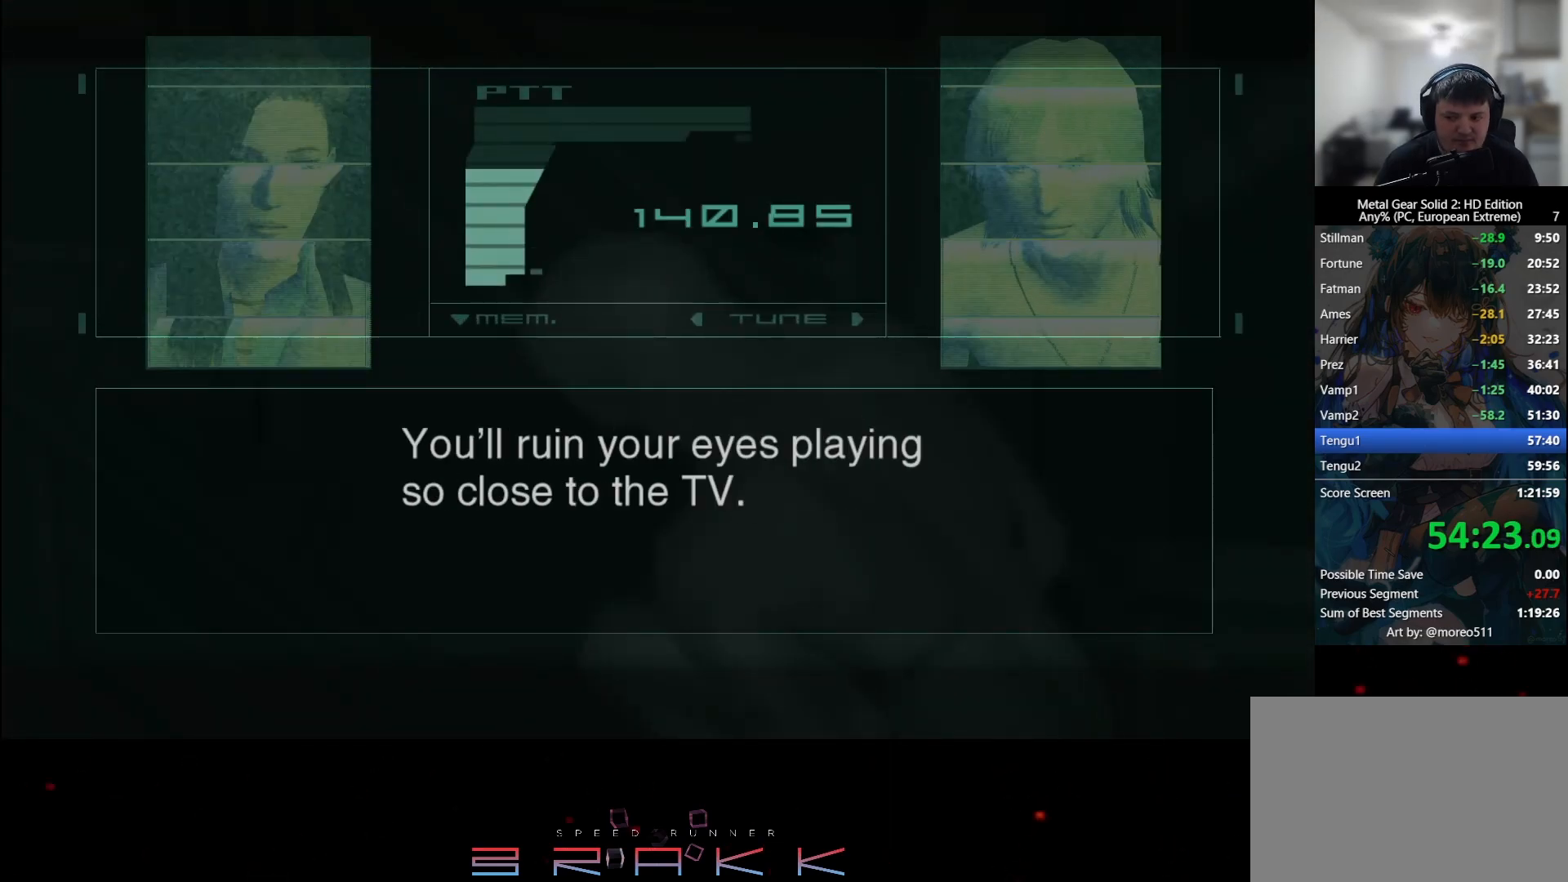
{"buttons": [], "left_stick": "center", "right_stick": "center", "events": []}
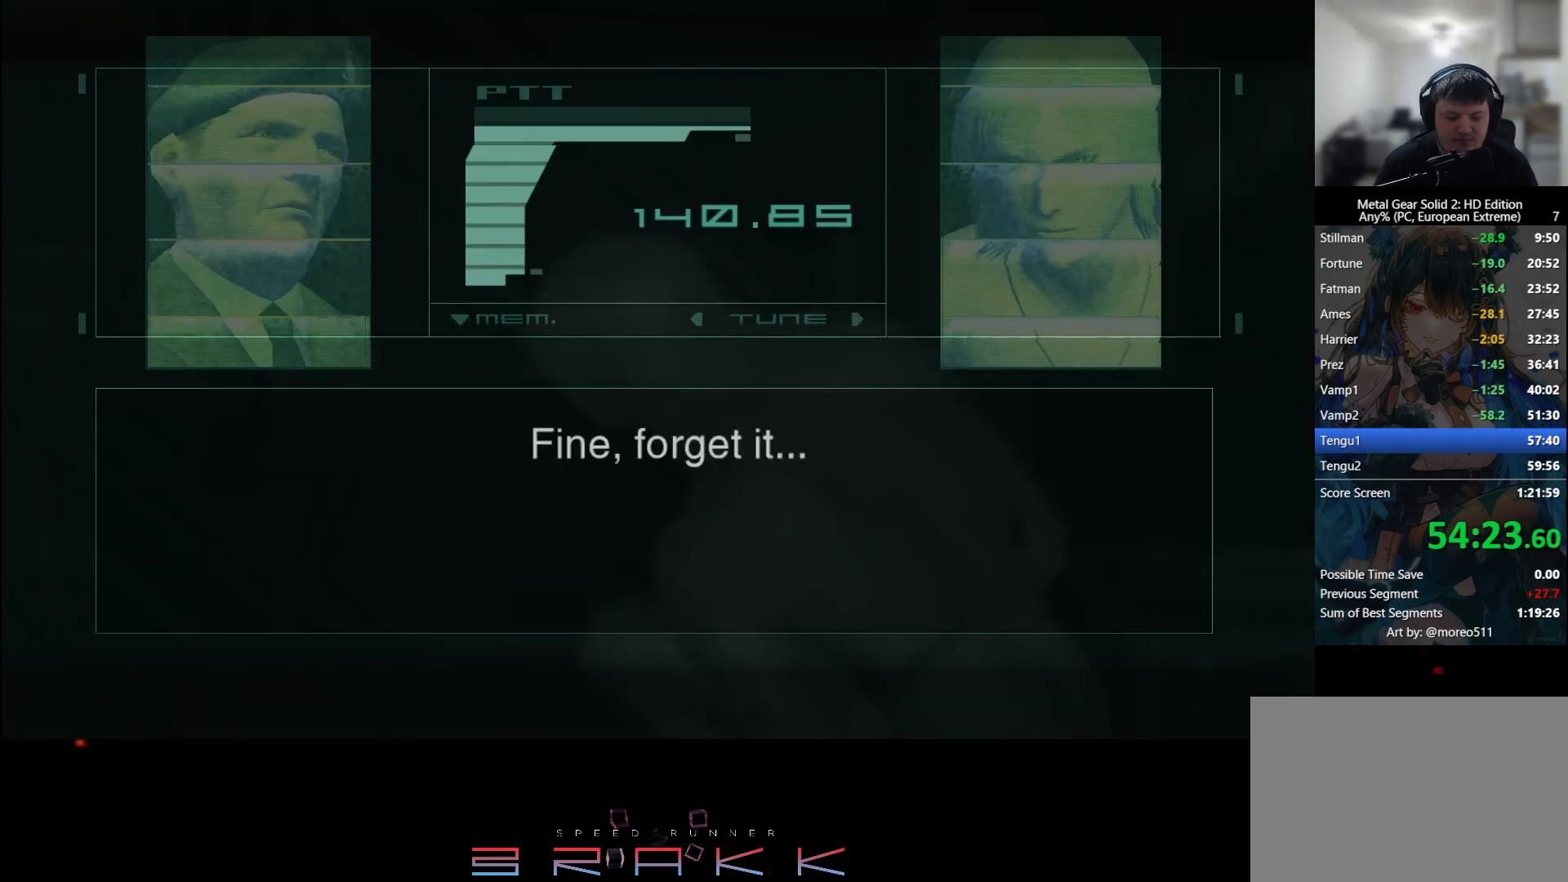
{"buttons": [], "left_stick": "left", "right_stick": "center", "events": [[17, "left_stick", "left"]]}
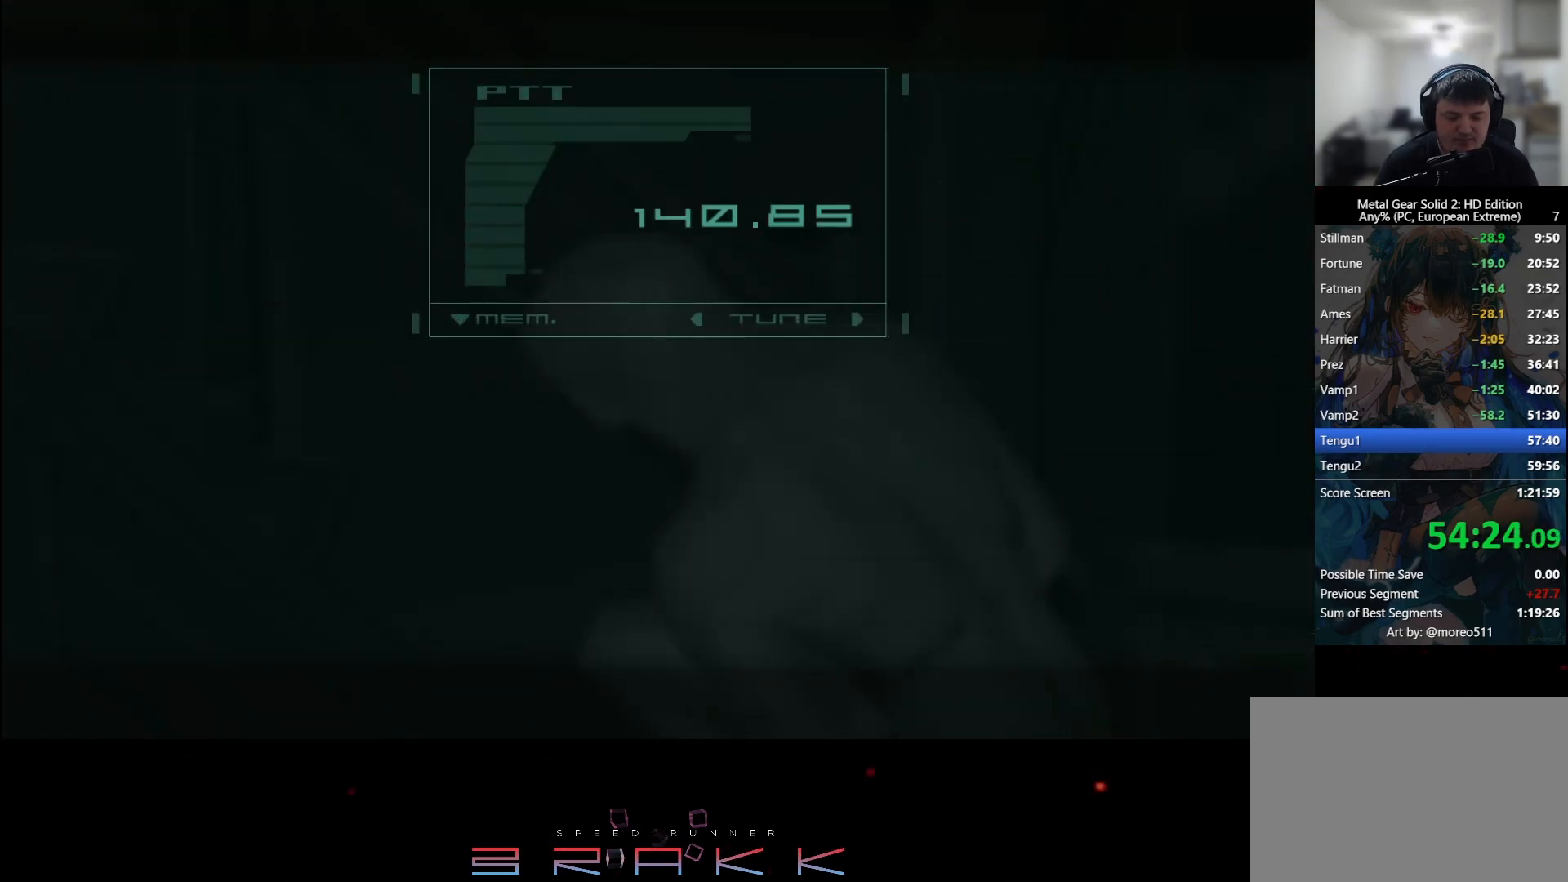
{"buttons": [], "left_stick": "left", "right_stick": "center", "events": []}
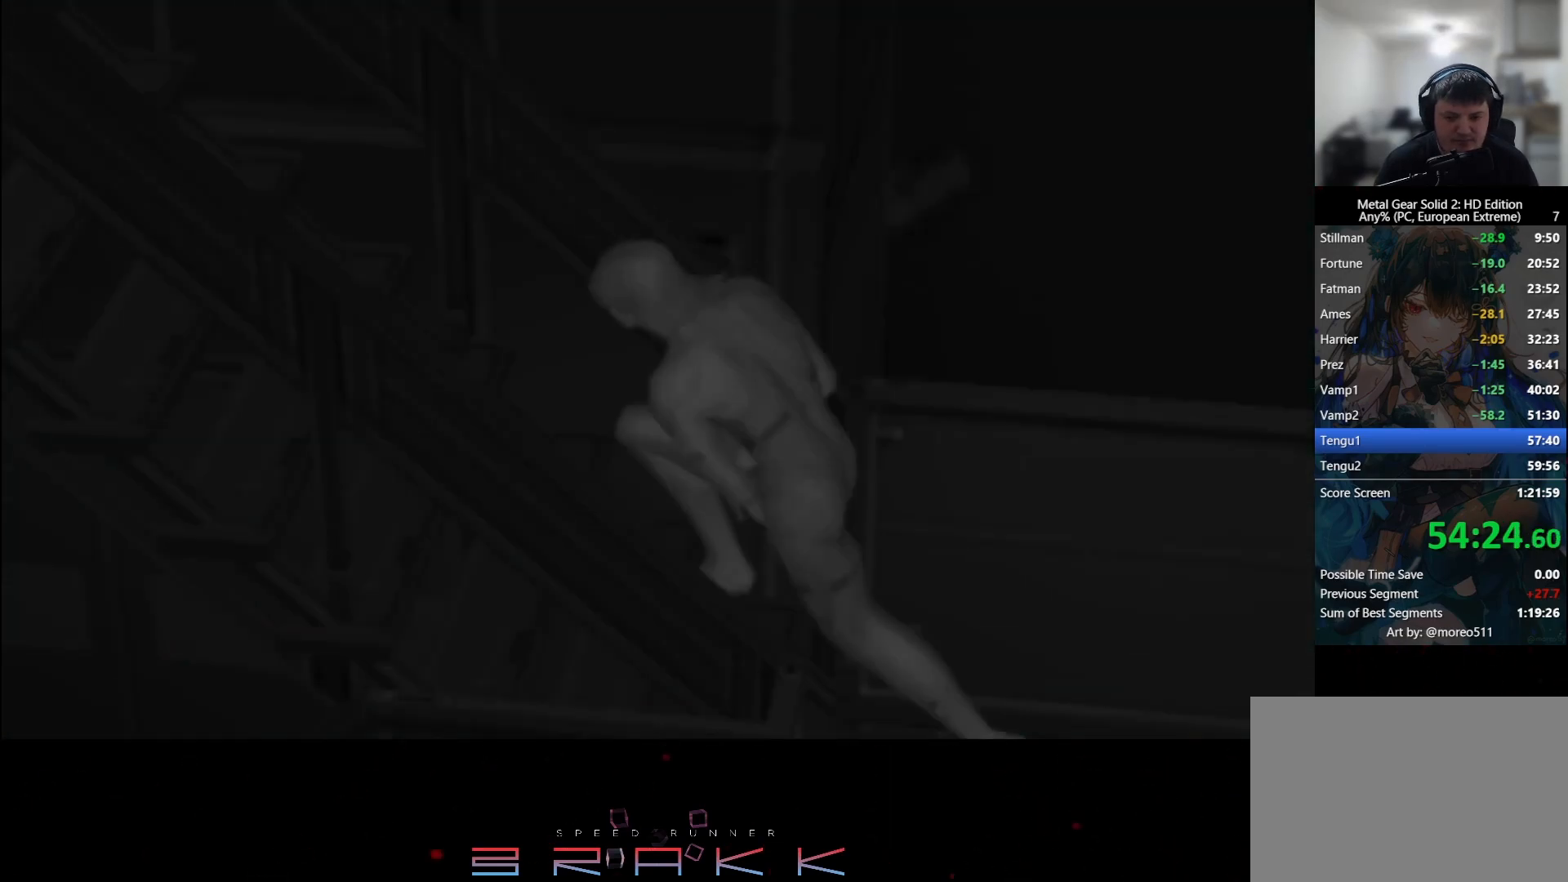
{"buttons": [], "left_stick": "left", "right_stick": "center", "events": []}
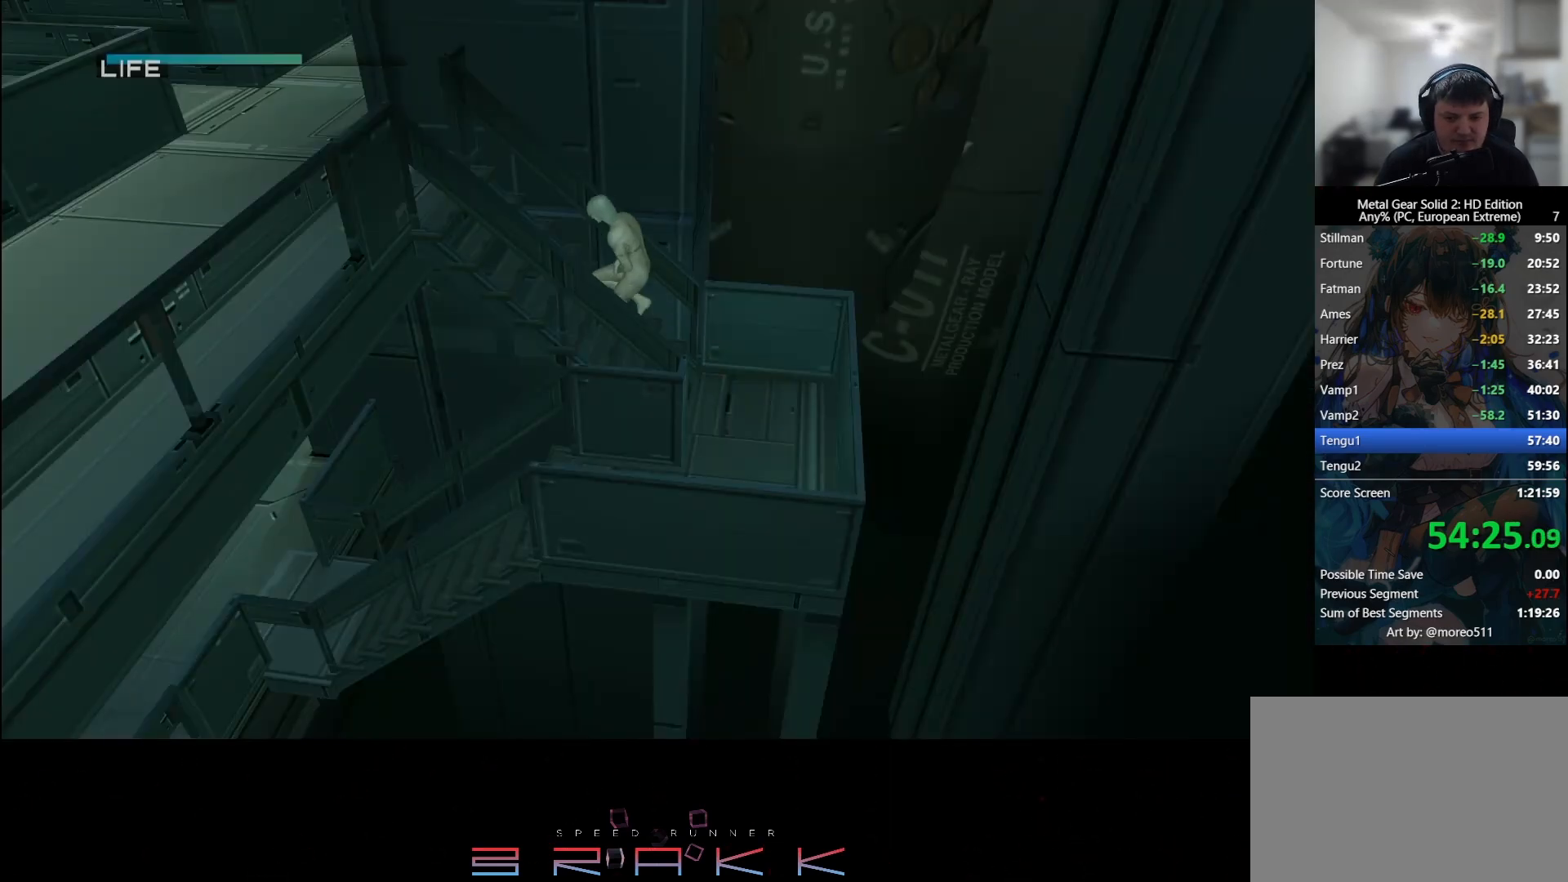
{"buttons": [], "left_stick": "left", "right_stick": "center", "events": []}
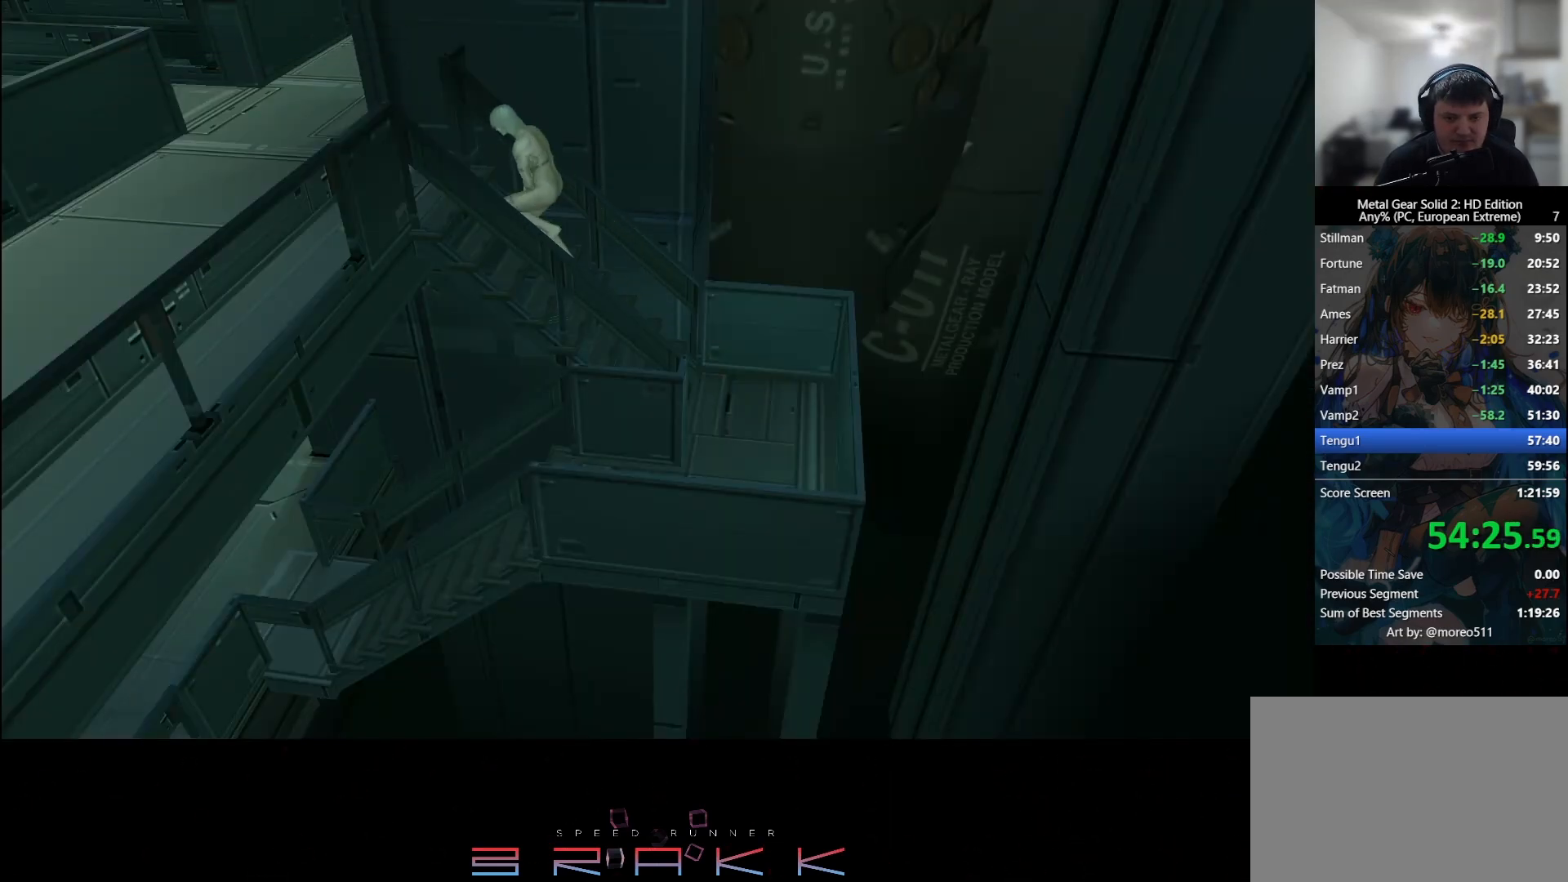
{"buttons": [], "left_stick": "up-left", "right_stick": "center", "events": [[283, "left_stick", "up-left"]]}
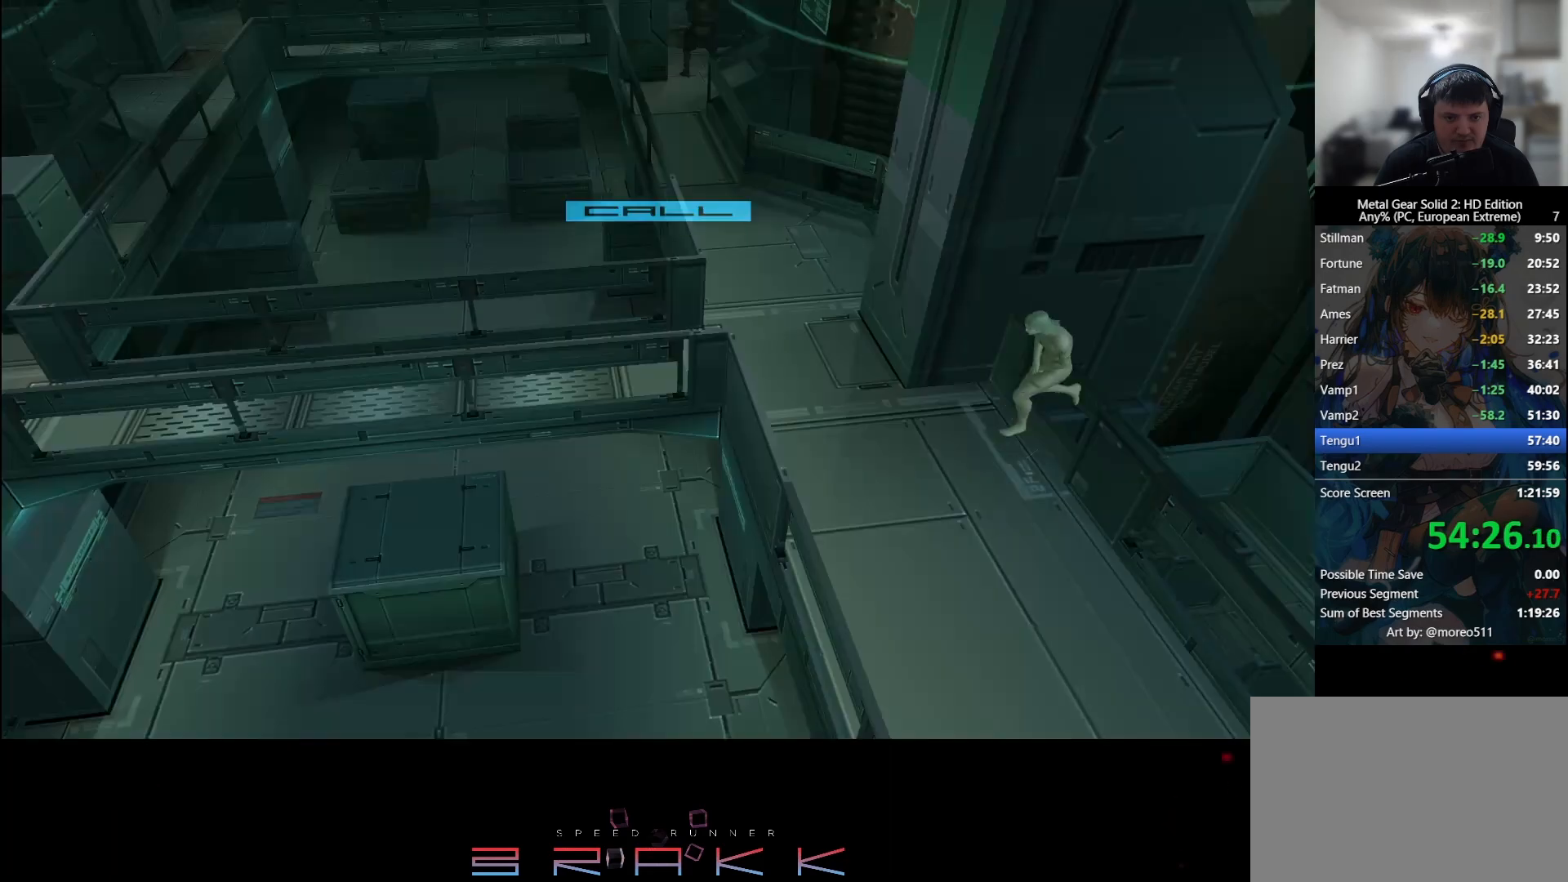
{"buttons": [], "left_stick": "up-left", "right_stick": "center", "events": []}
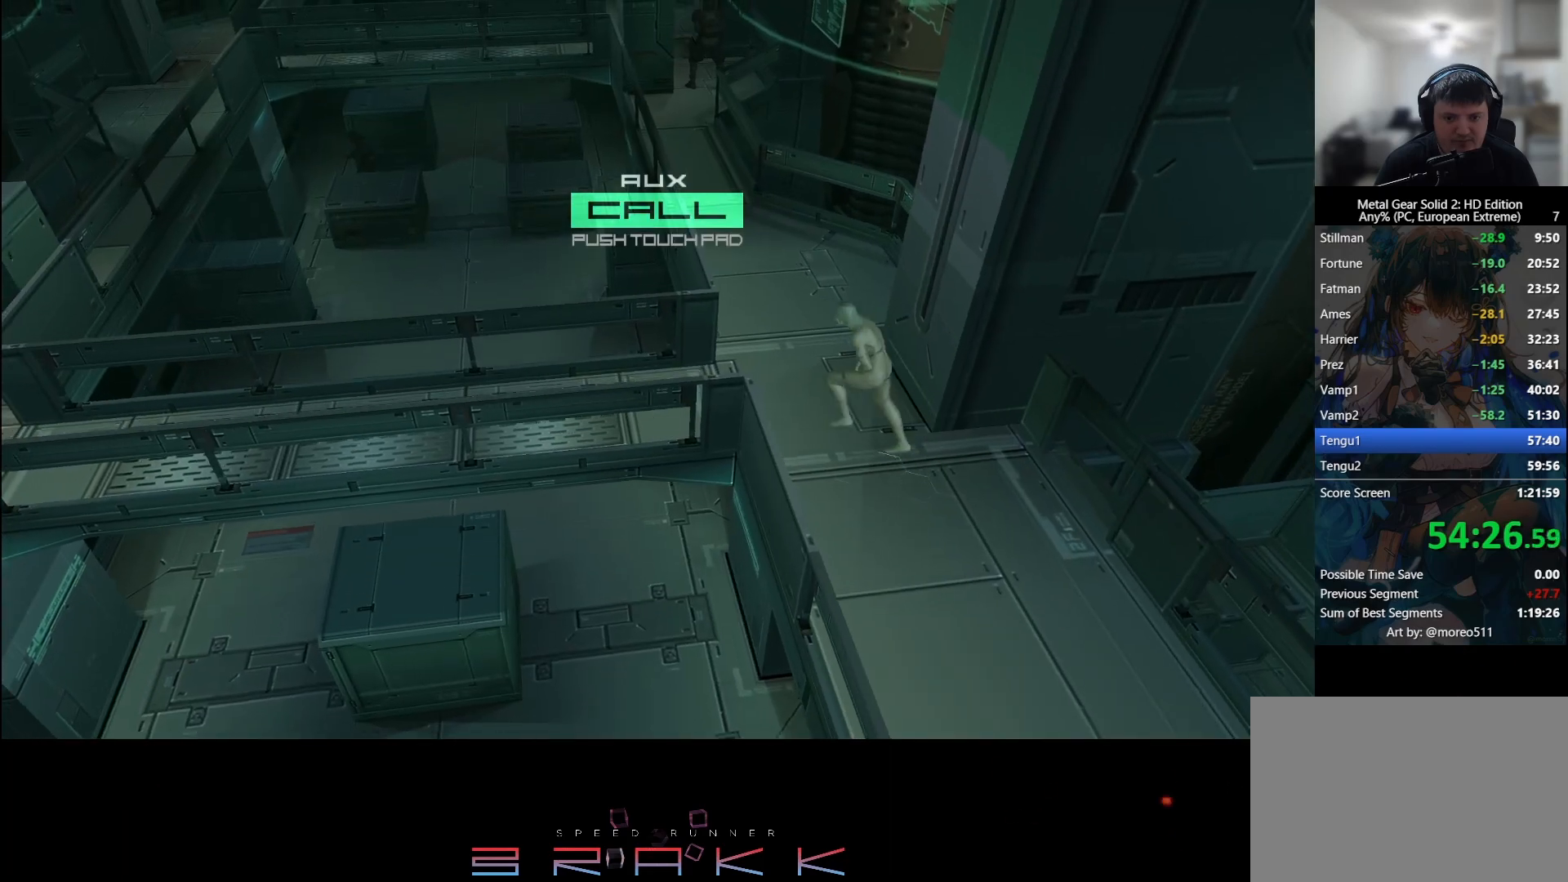
{"buttons": [], "left_stick": "left", "right_stick": "center", "events": [[133, "left_stick", "left"]]}
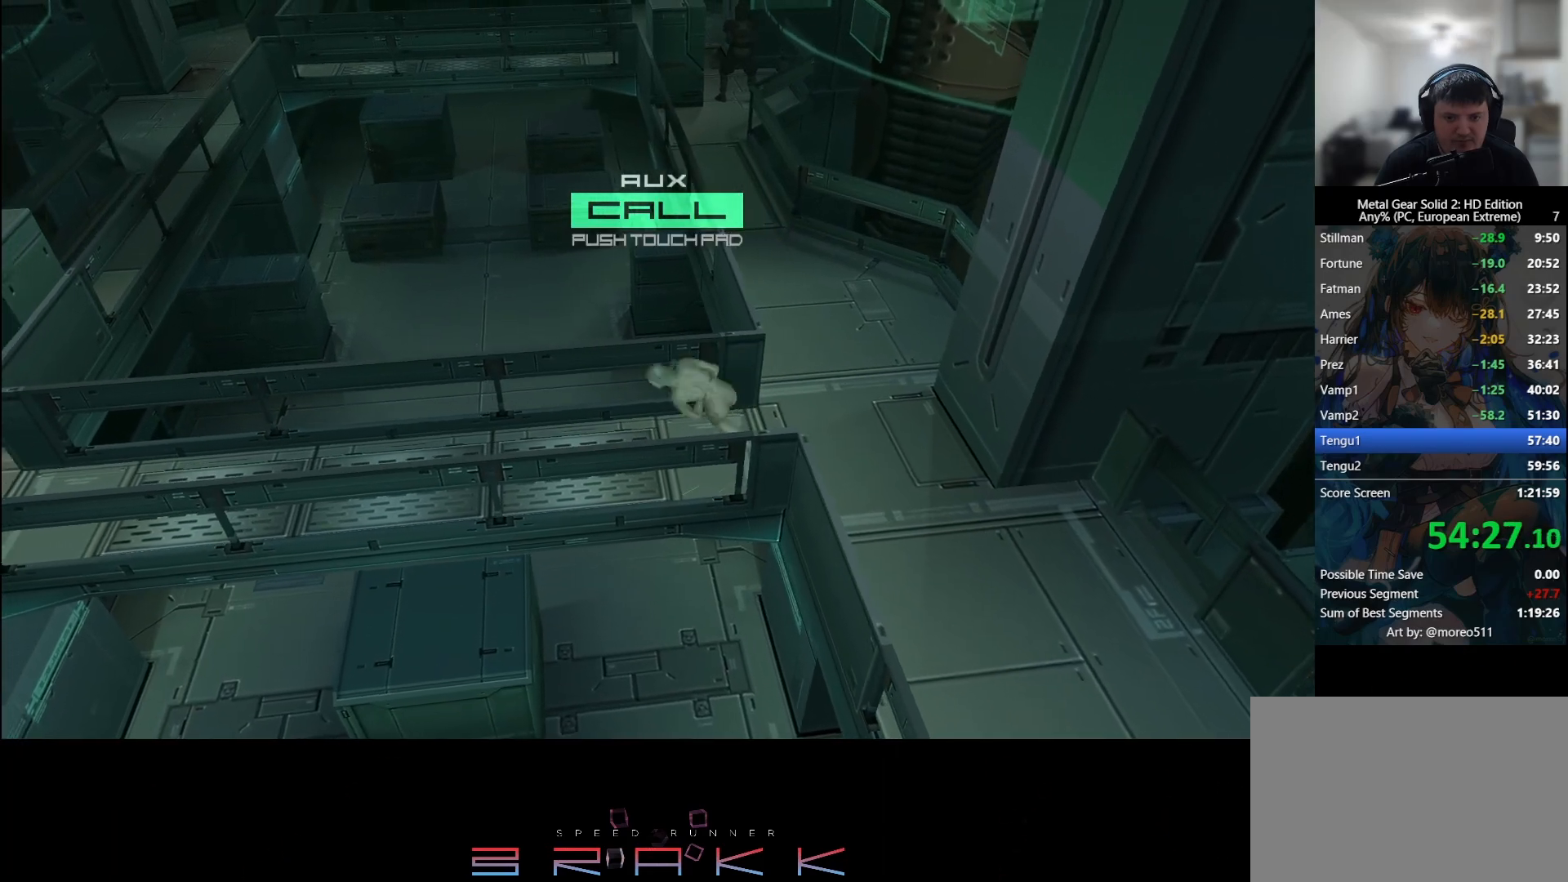
{"buttons": [], "left_stick": "left", "right_stick": "center", "events": [[83, "left_stick", "center"], [267, "left_stick", "left"]]}